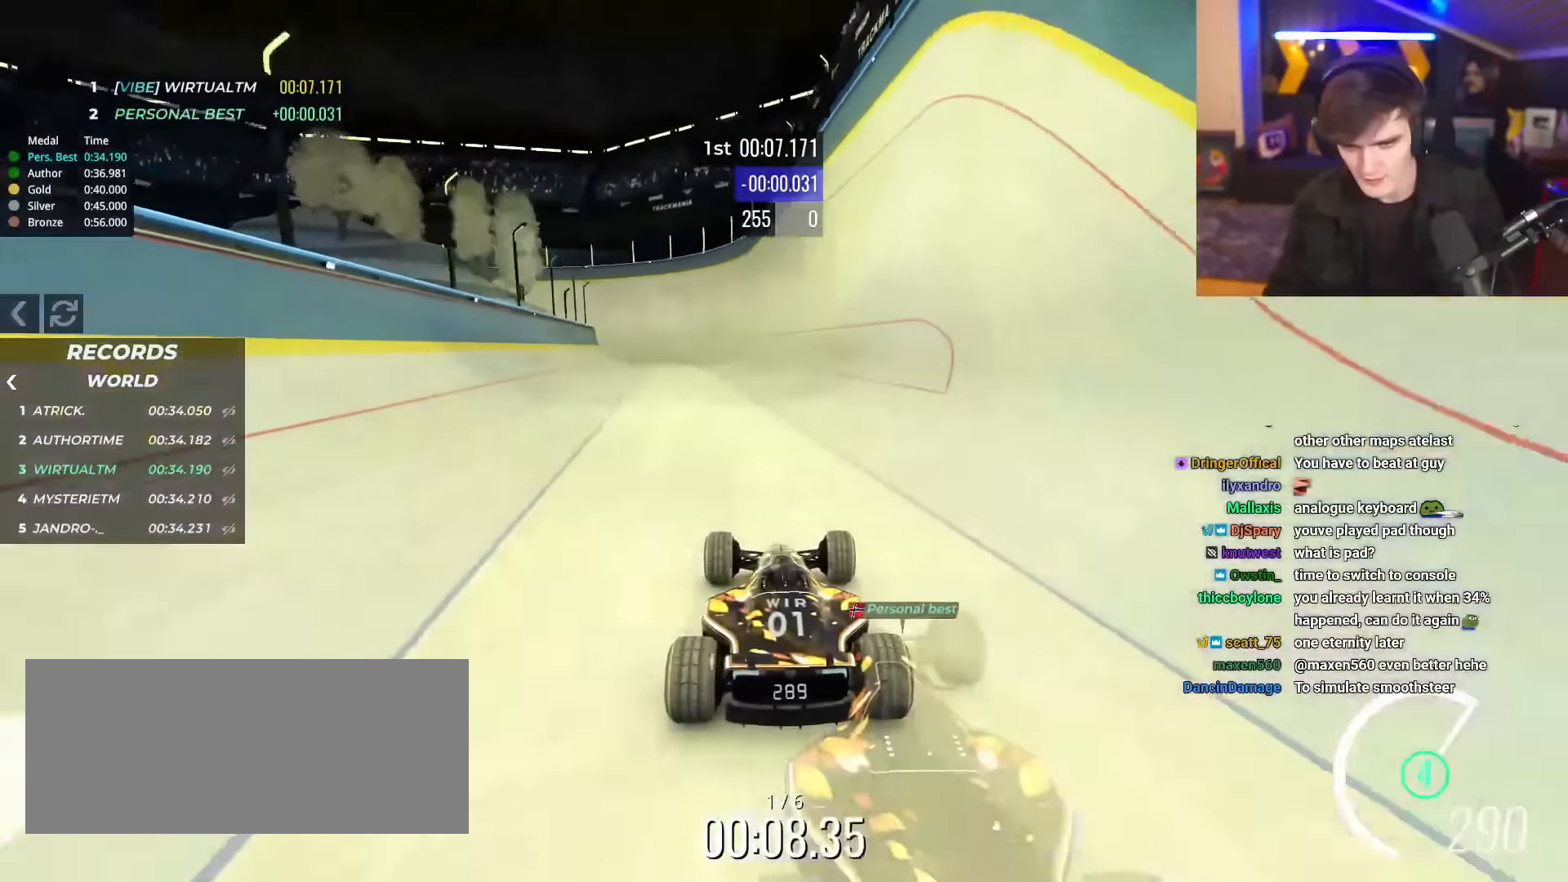
Gameplay with keyboard; each line is a JSON object with the keys held at the frame after it. "events" lists presses ("down") and releases ("up") of "brake", "down", "left", "right" and "up" between this image and that frame as [ms after this image, input, new state], when the widget could be followed in between. No other keys are recorded. Mouse input is not recorded. Key names are as the overlay labels them; some are game actions (e.g. jump) rather than physical keys.
{"keys": ["left", "up"], "events": [[501, "left", "down"]]}
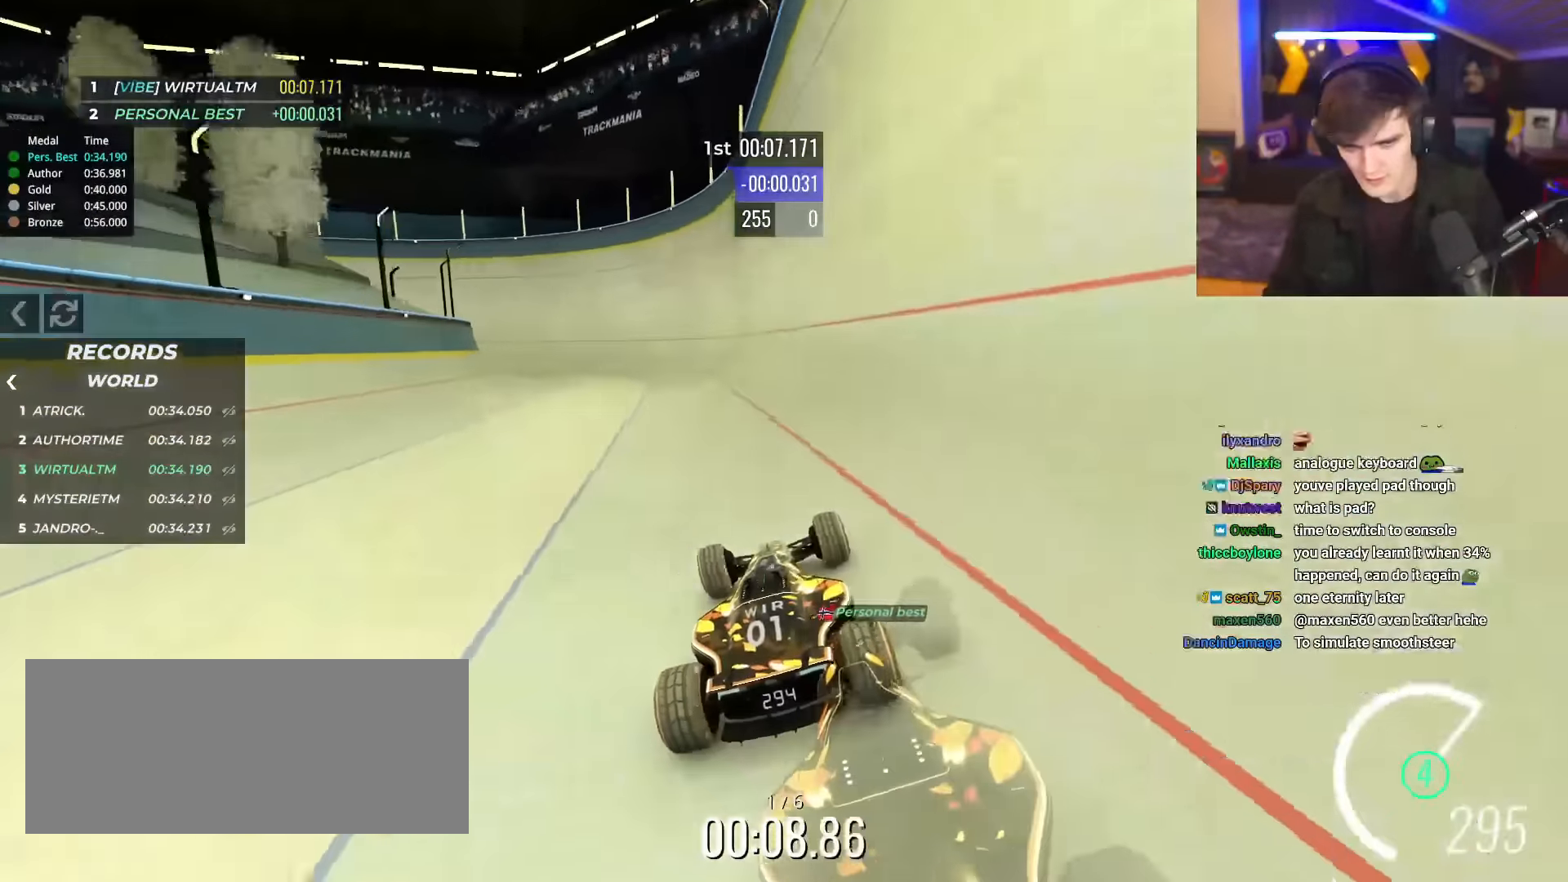
{"keys": ["up"], "events": [[50, "left", "up"]]}
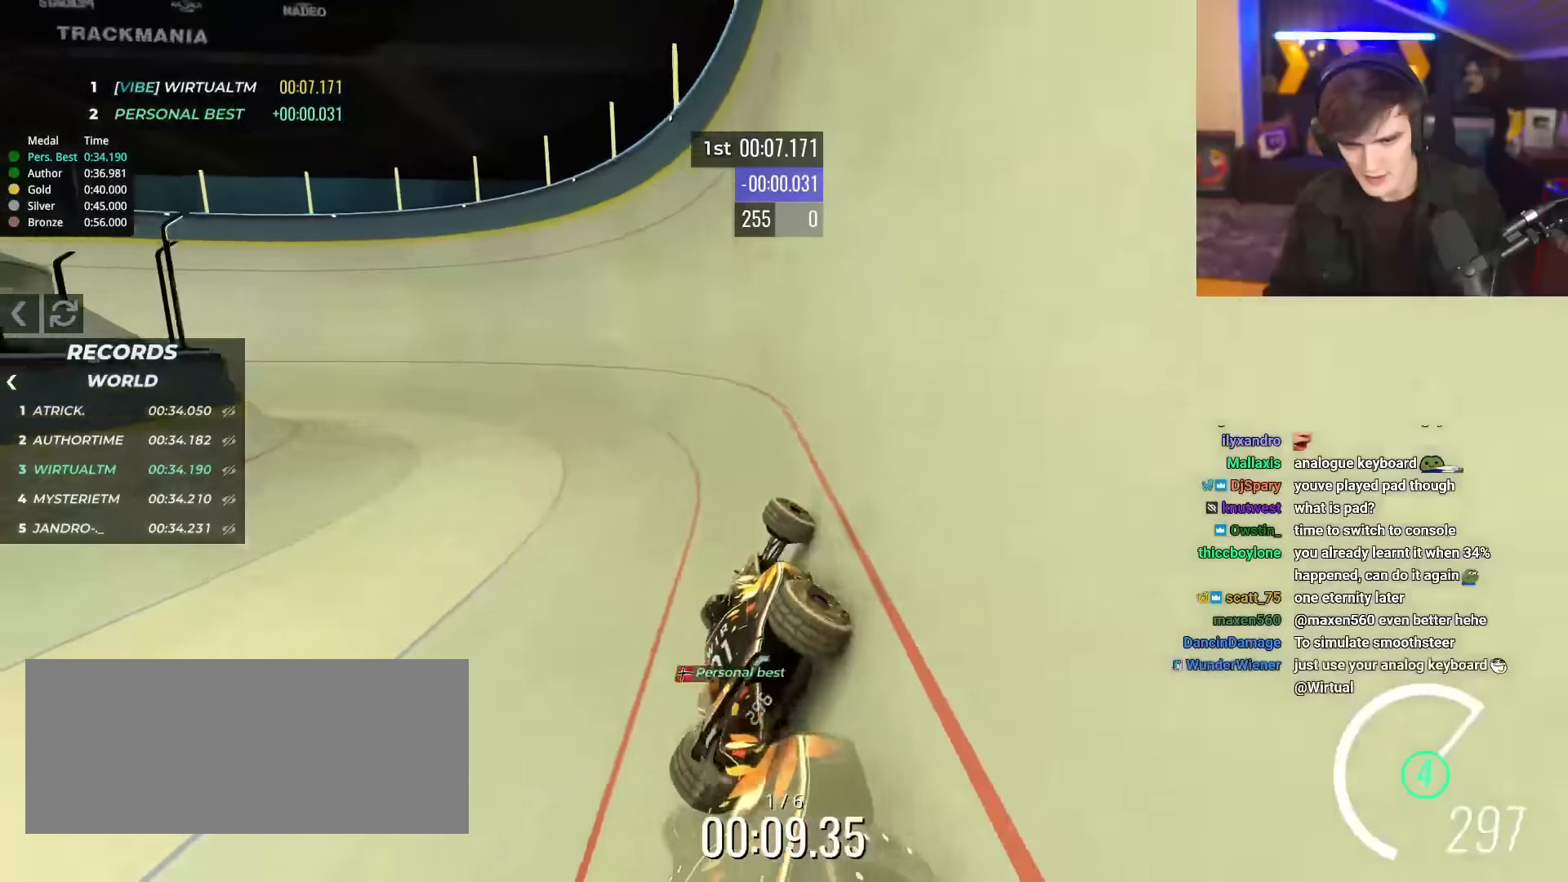
{"keys": ["left", "up"], "events": [[17, "left", "down"]]}
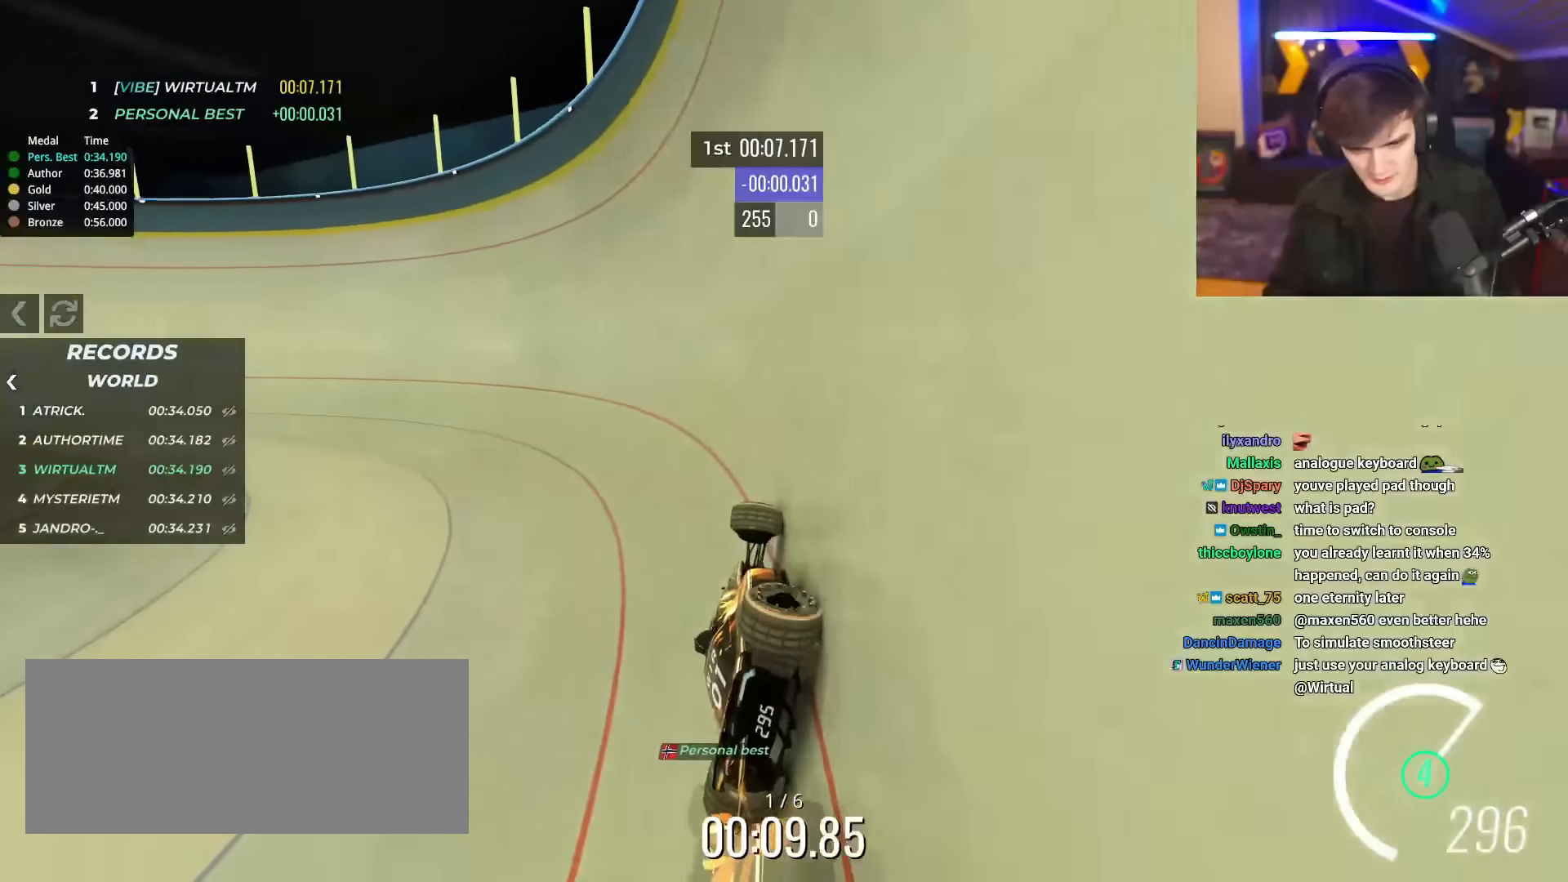
{"keys": ["left", "up"], "events": []}
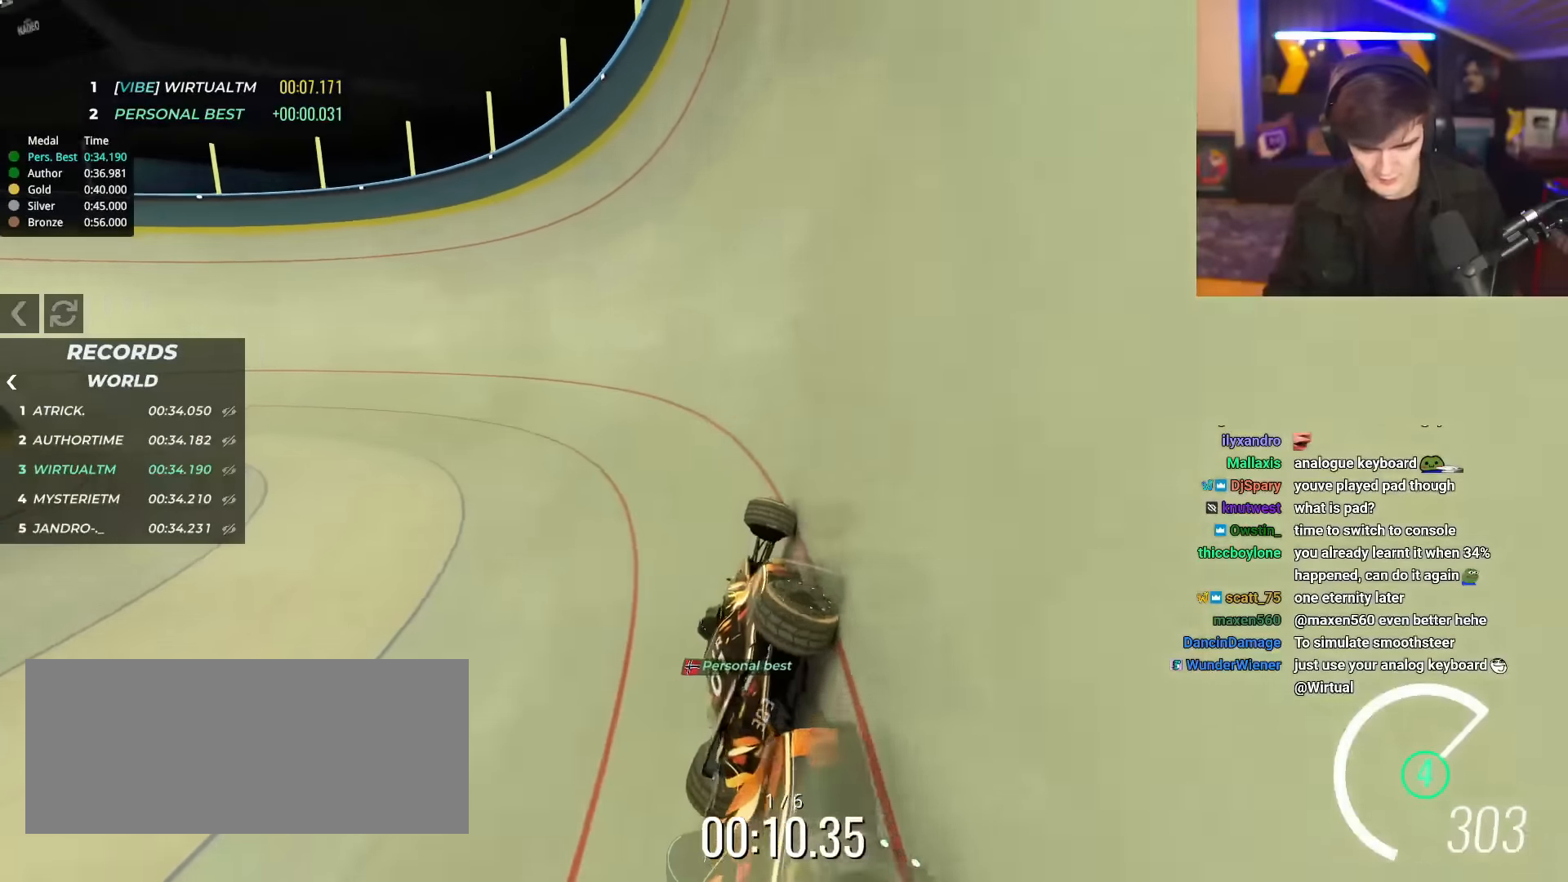
{"keys": ["left", "up"], "events": []}
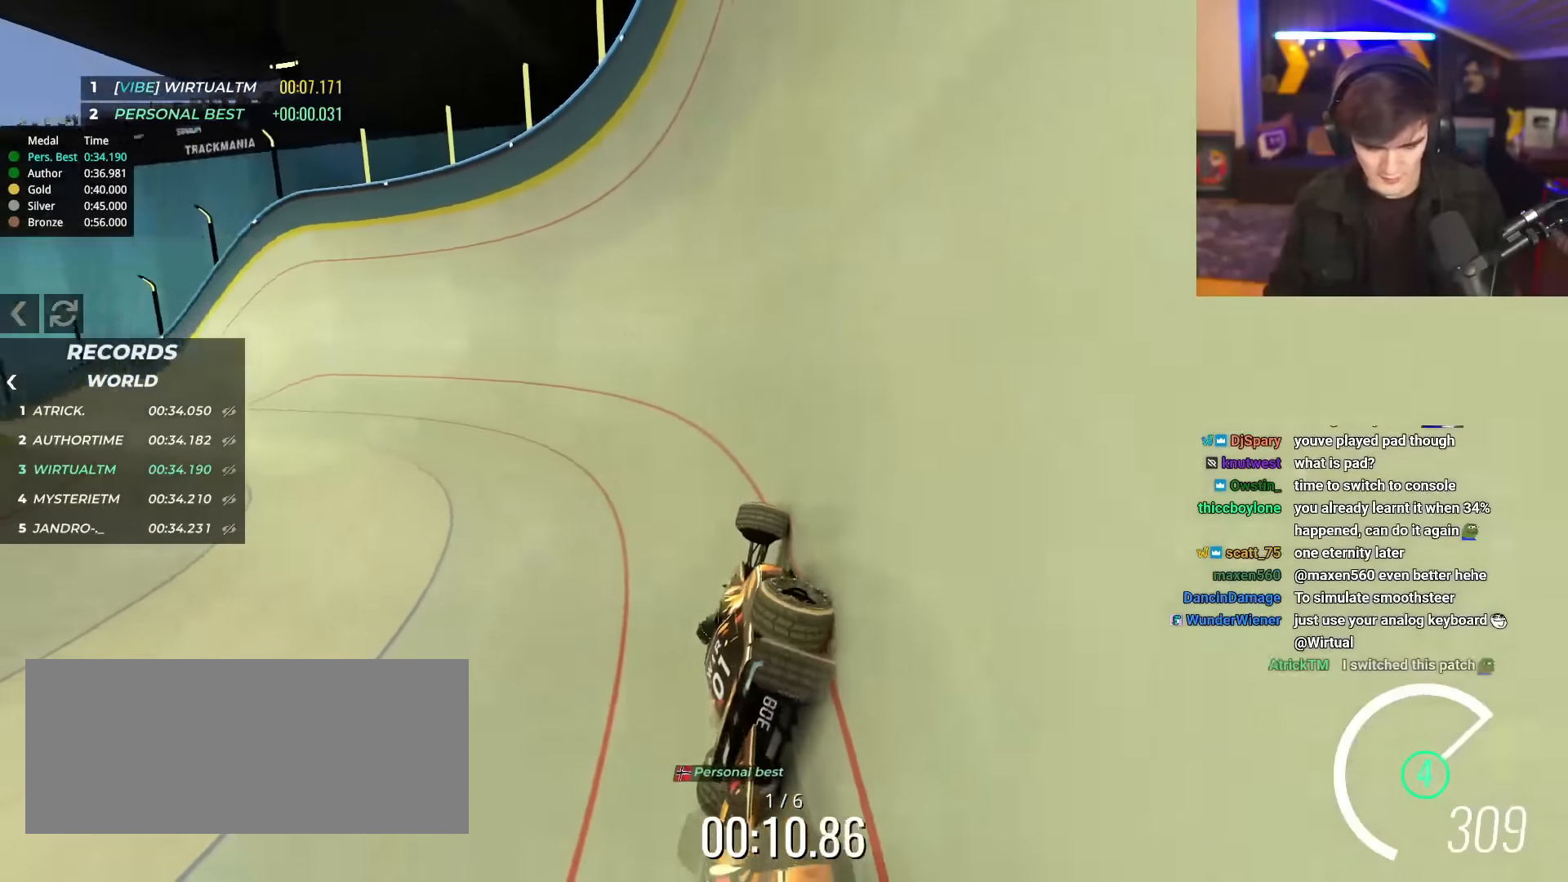
{"keys": ["left", "up"], "events": []}
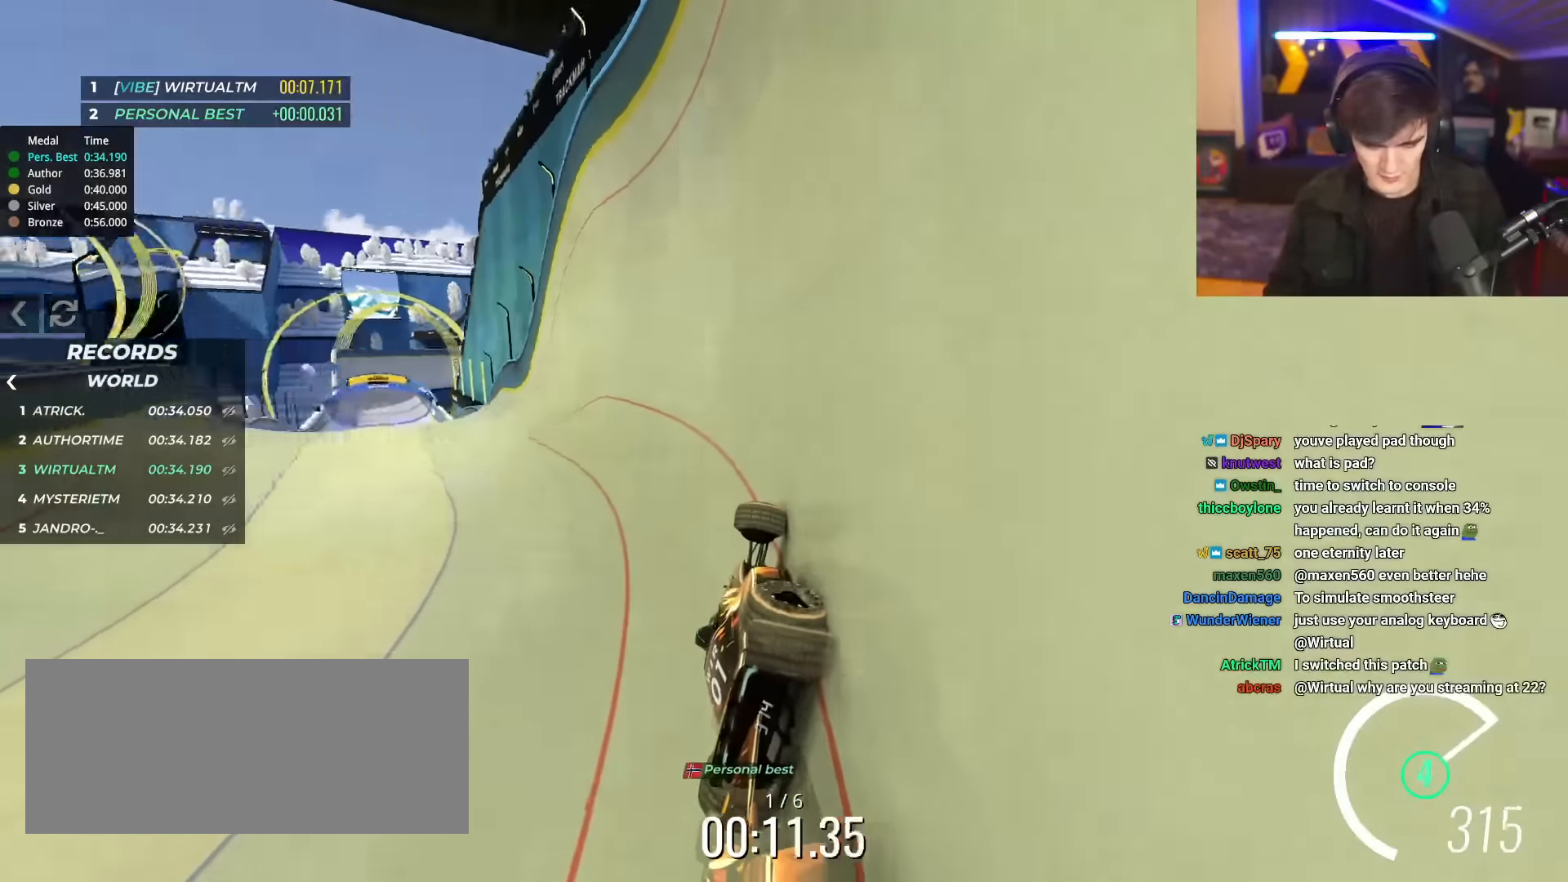
{"keys": ["left", "up"], "events": []}
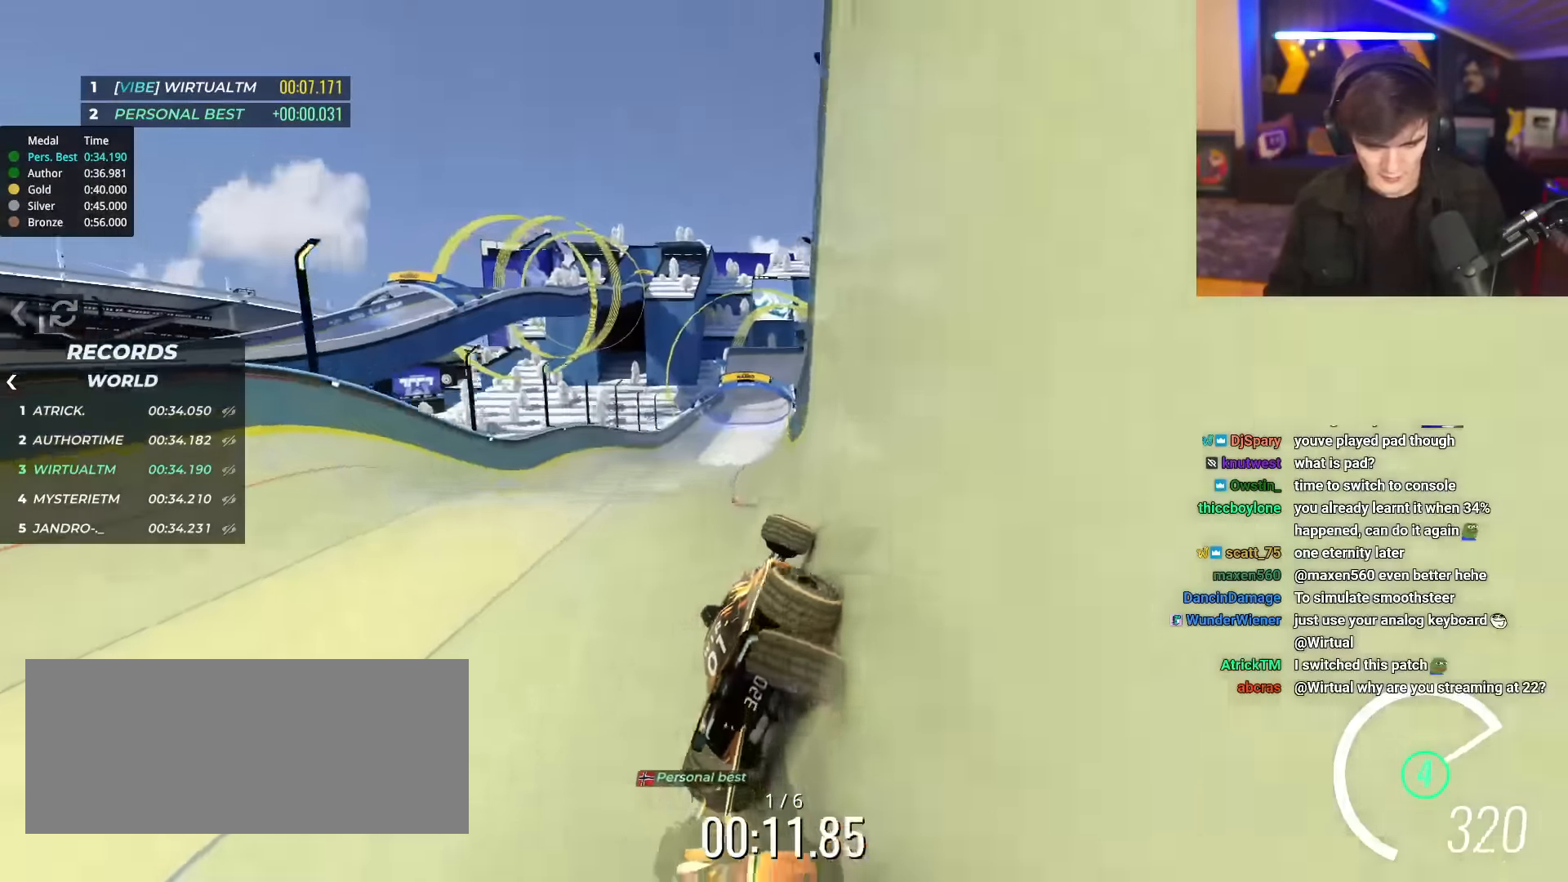
{"keys": ["right", "up"], "events": [[50, "left", "up"], [100, "right", "down"], [200, "brake", "down"], [283, "brake", "up"]]}
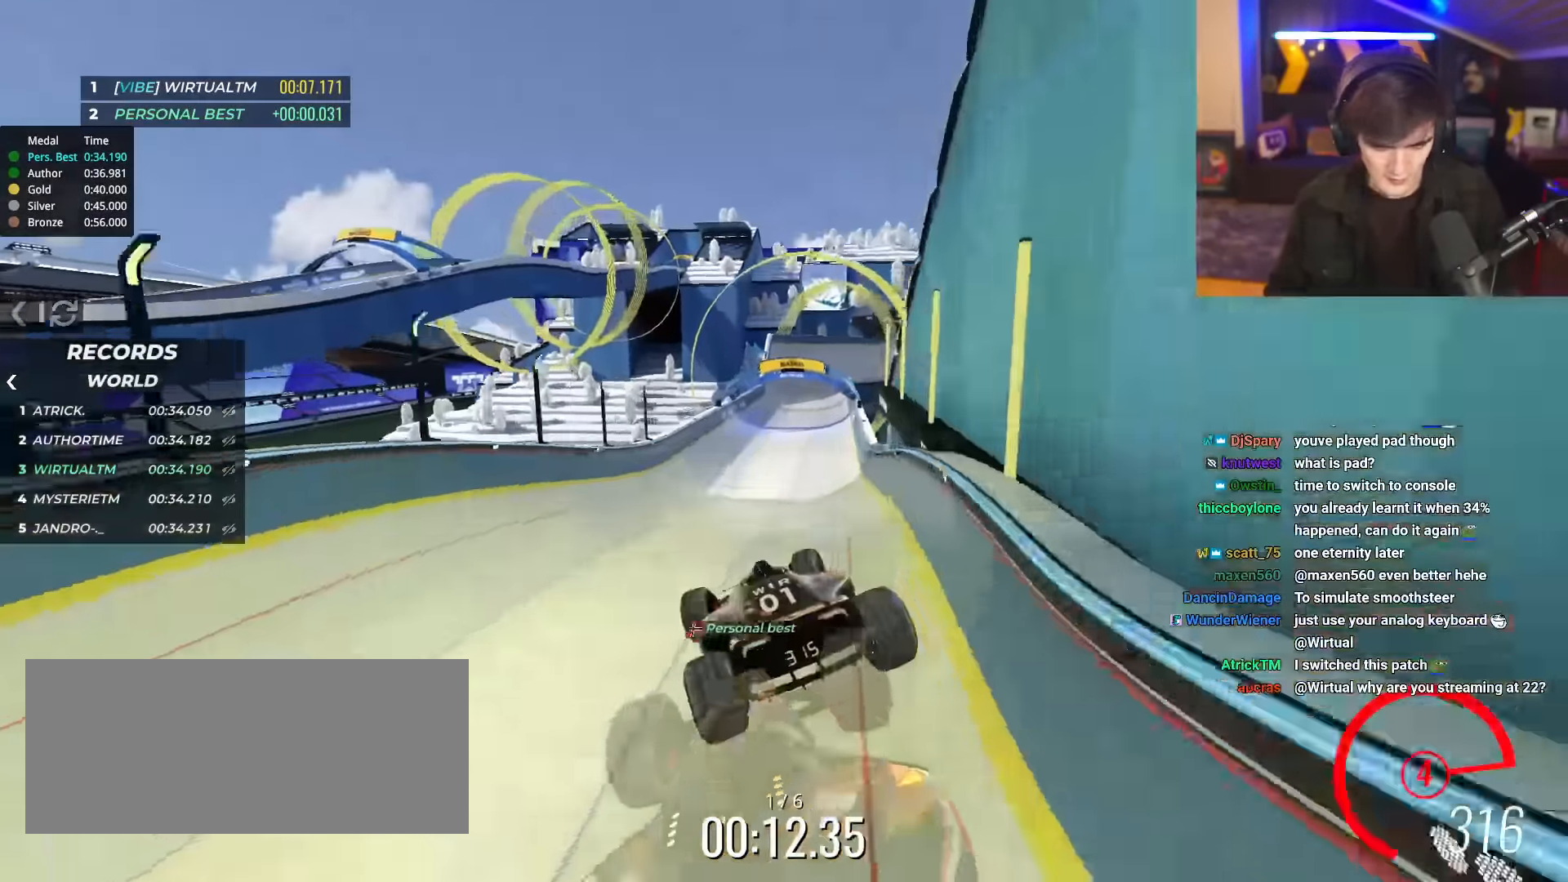
{"keys": ["right", "up"], "events": []}
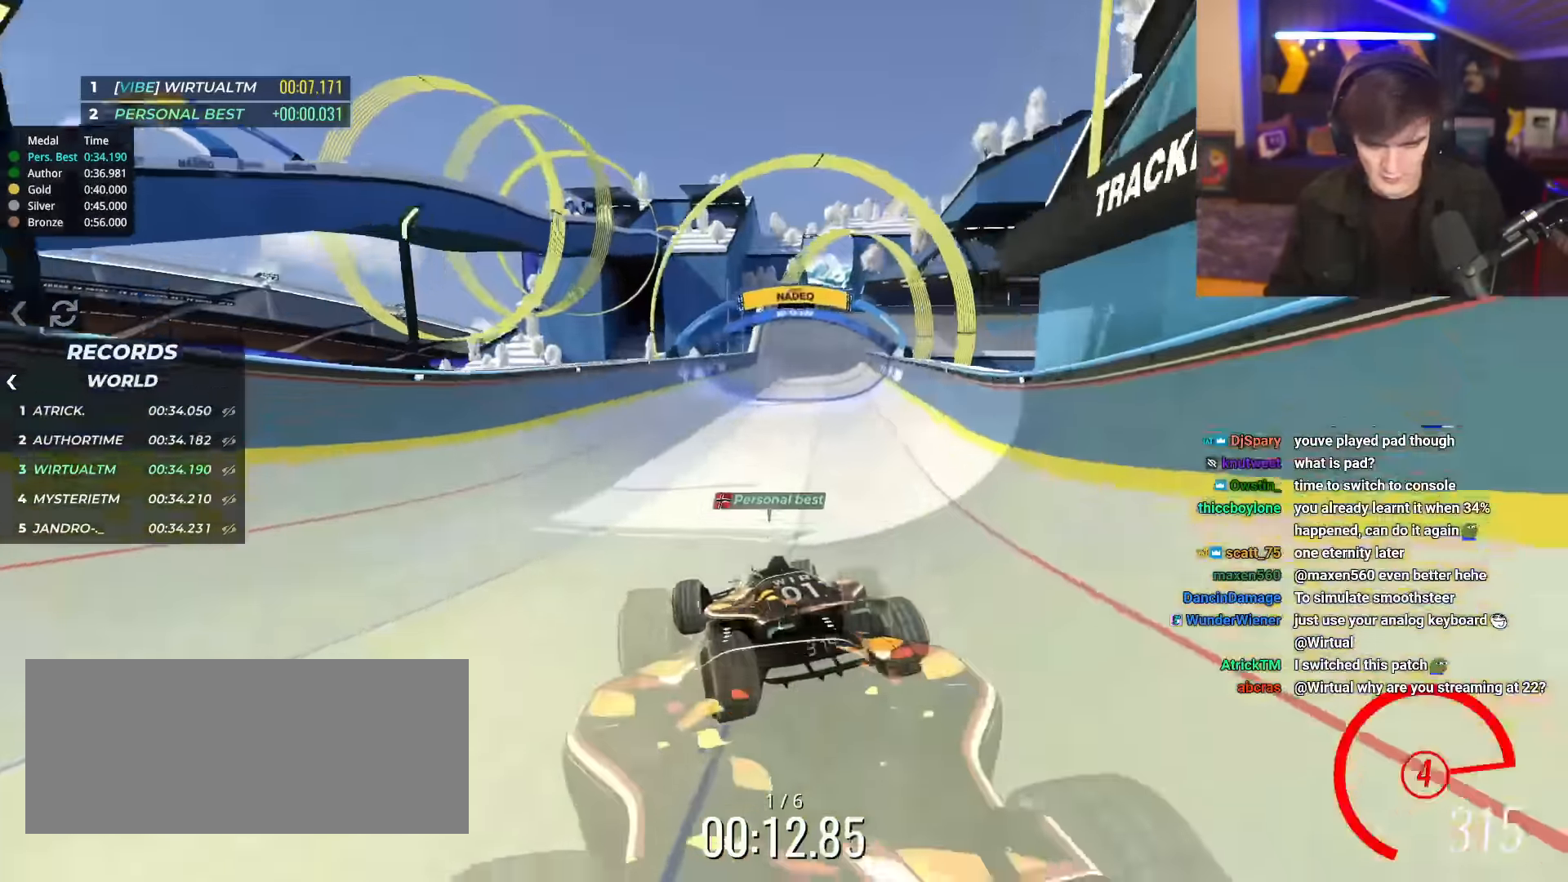
{"keys": ["up"], "events": [[133, "right", "up"]]}
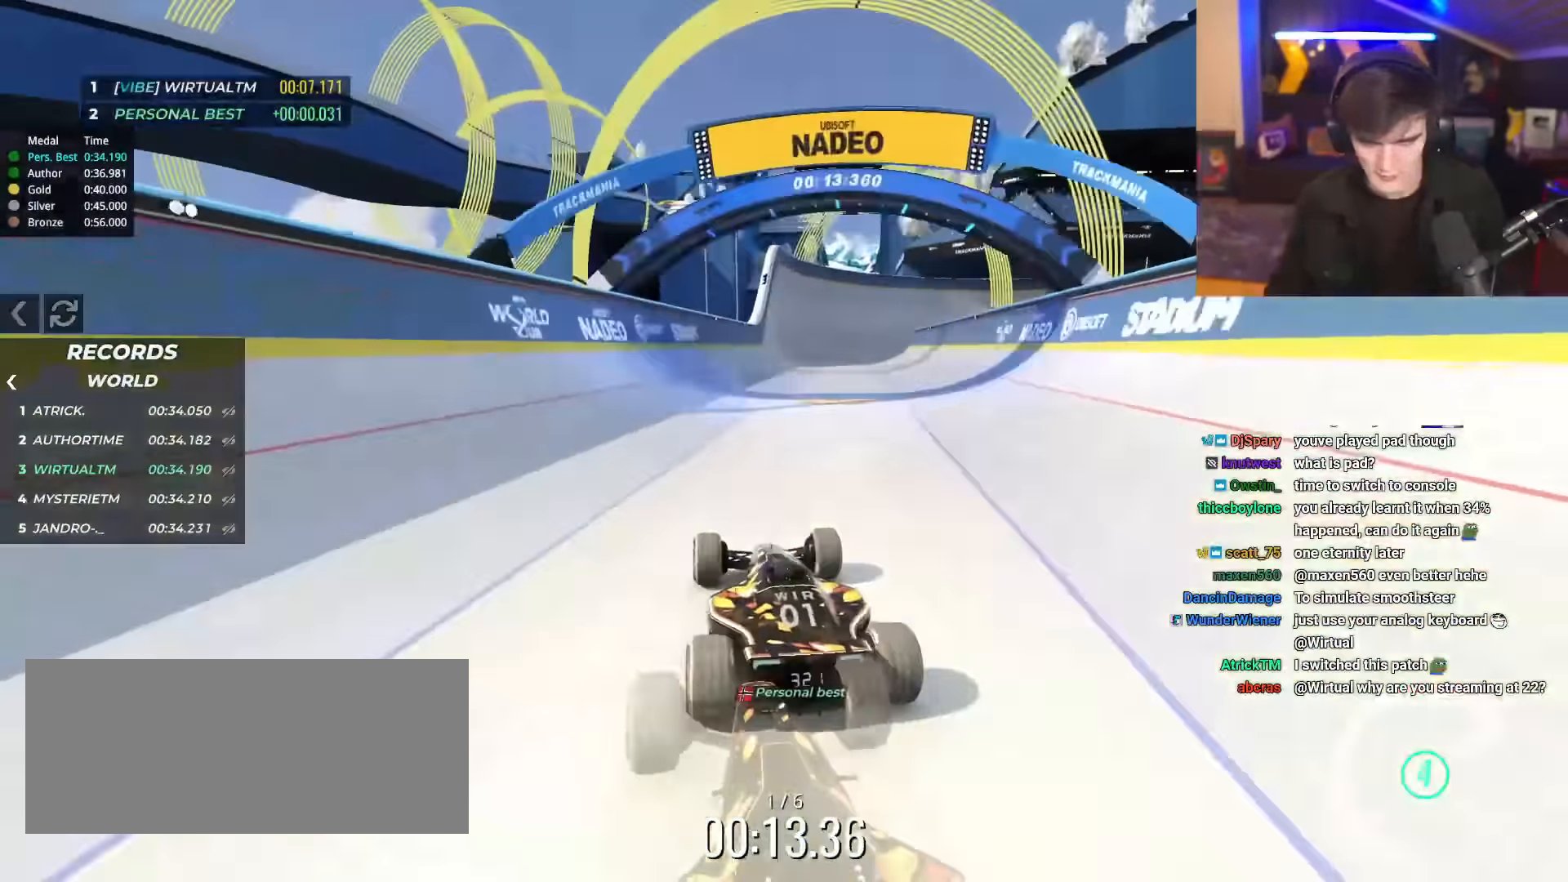
{"keys": ["left", "up"], "events": [[150, "left", "down"], [234, "left", "up"], [417, "left", "down"]]}
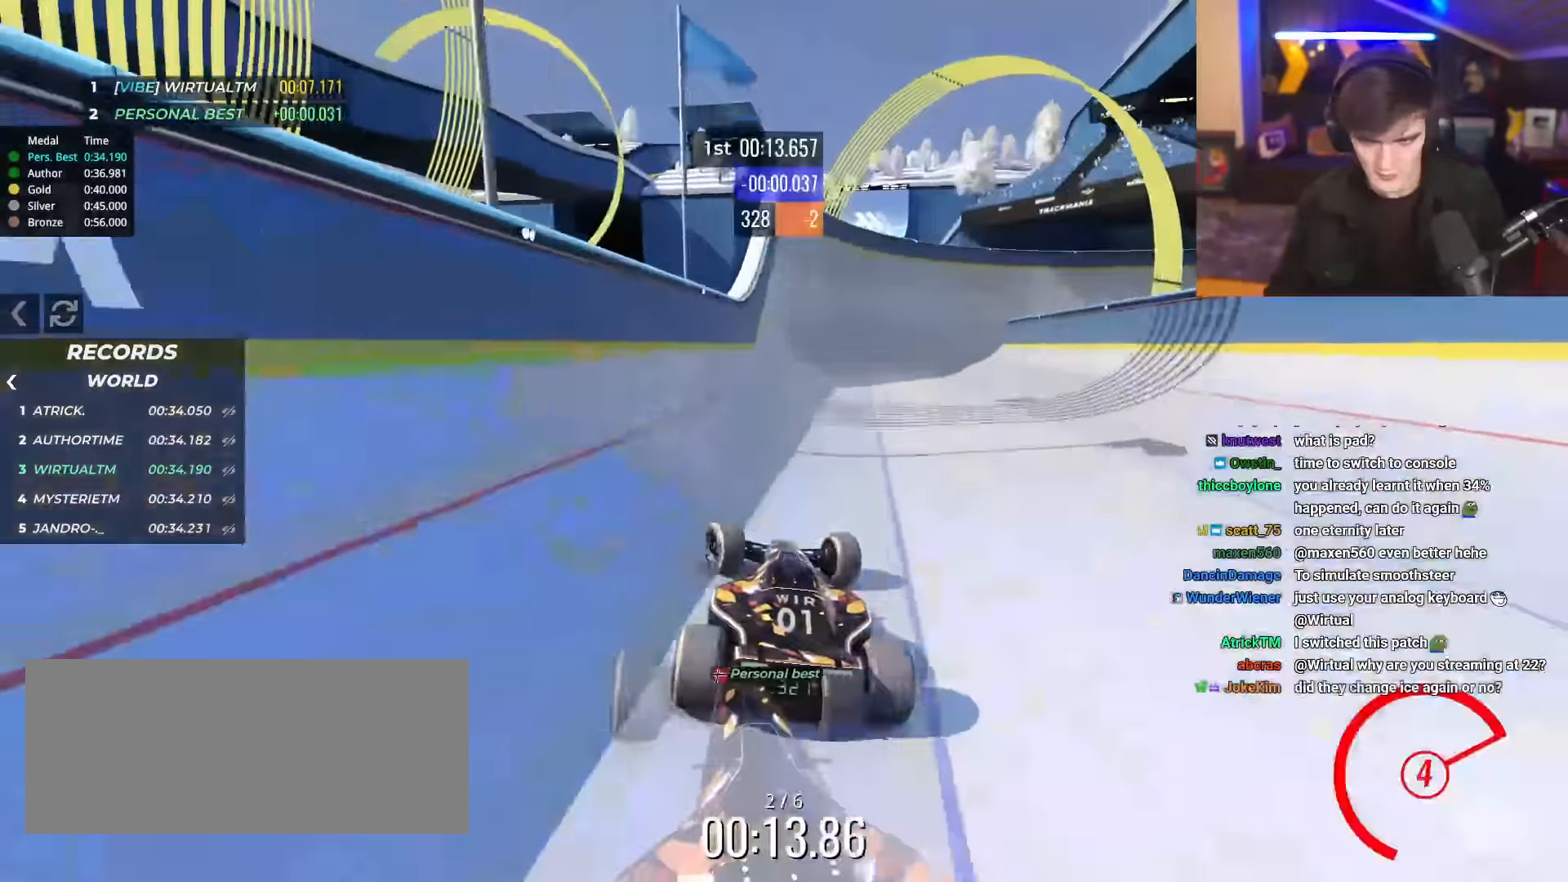
{"keys": ["right", "up"], "events": [[16, "left", "up"], [300, "right", "down"], [450, "right", "up"], [483, "right", "down"]]}
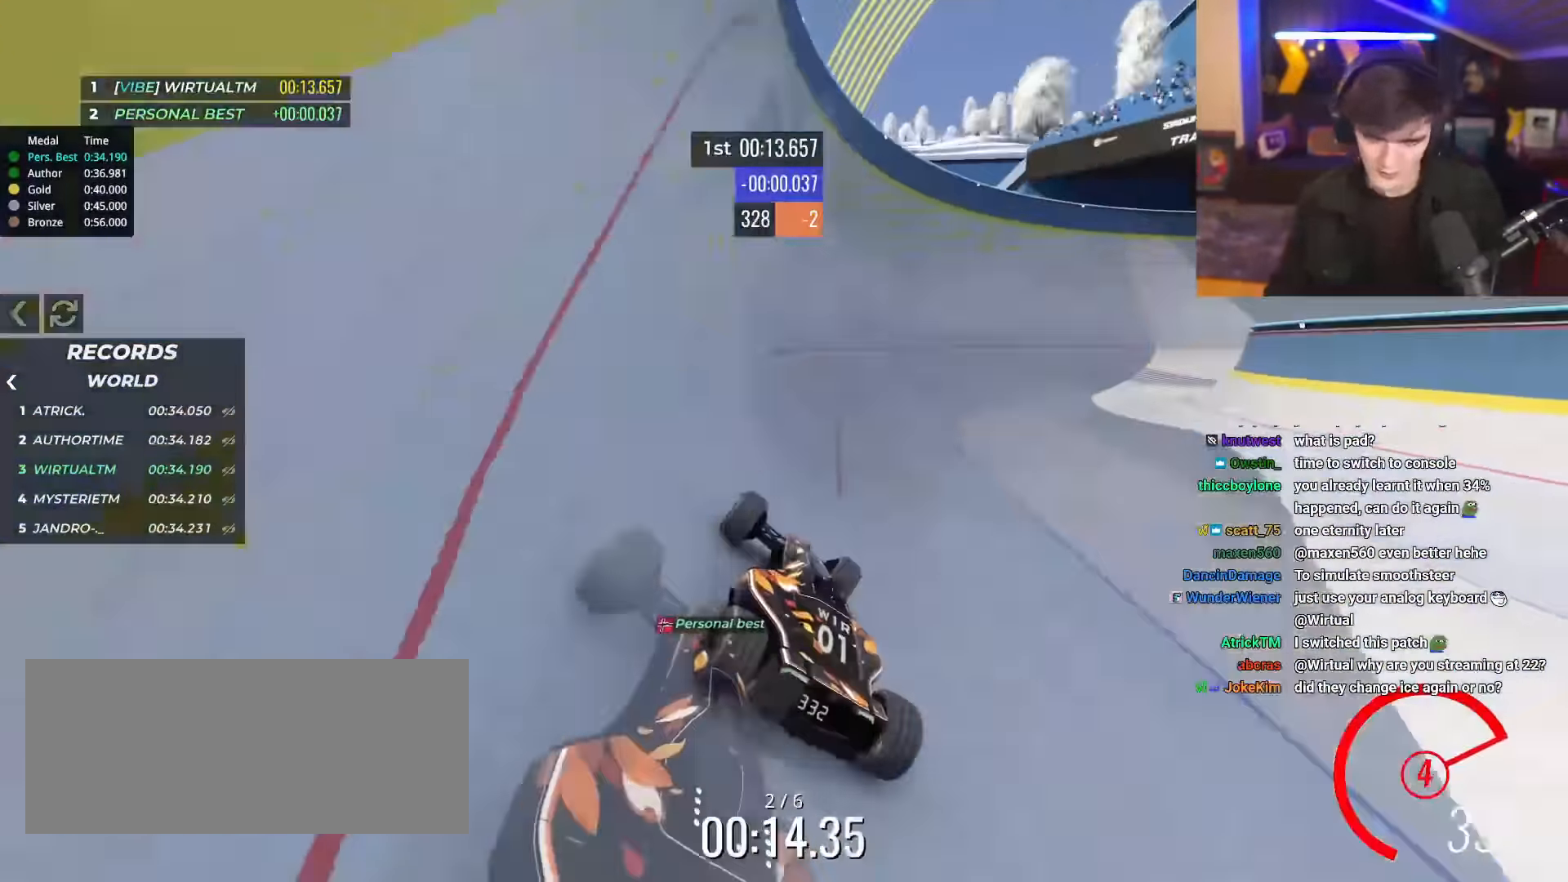
{"keys": ["up"], "events": [[501, "right", "up"]]}
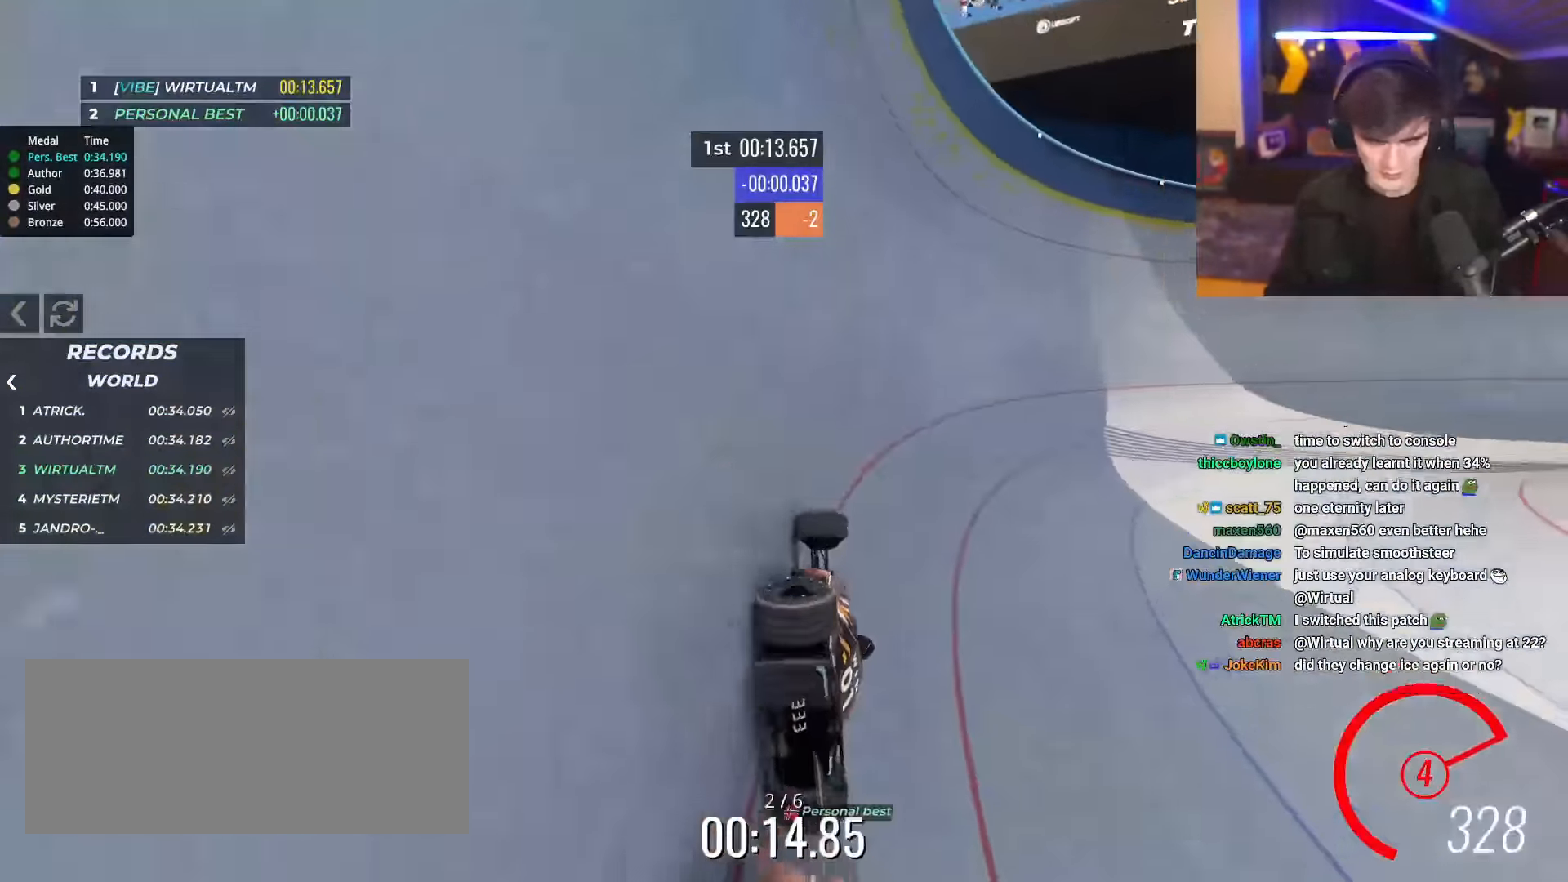
{"keys": ["up"], "events": []}
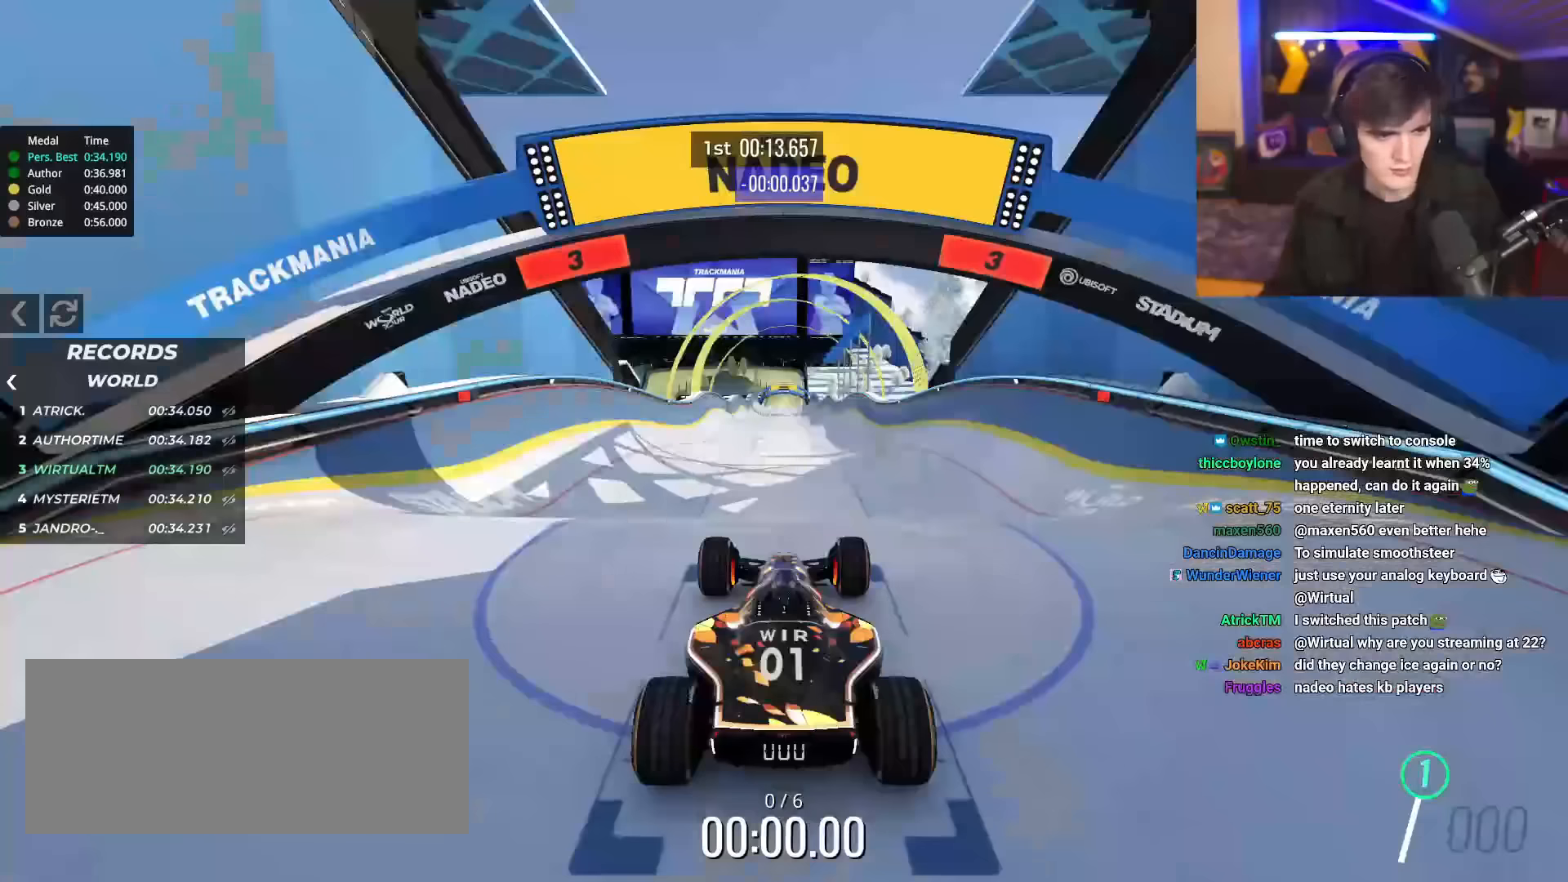
{"keys": ["up"], "events": []}
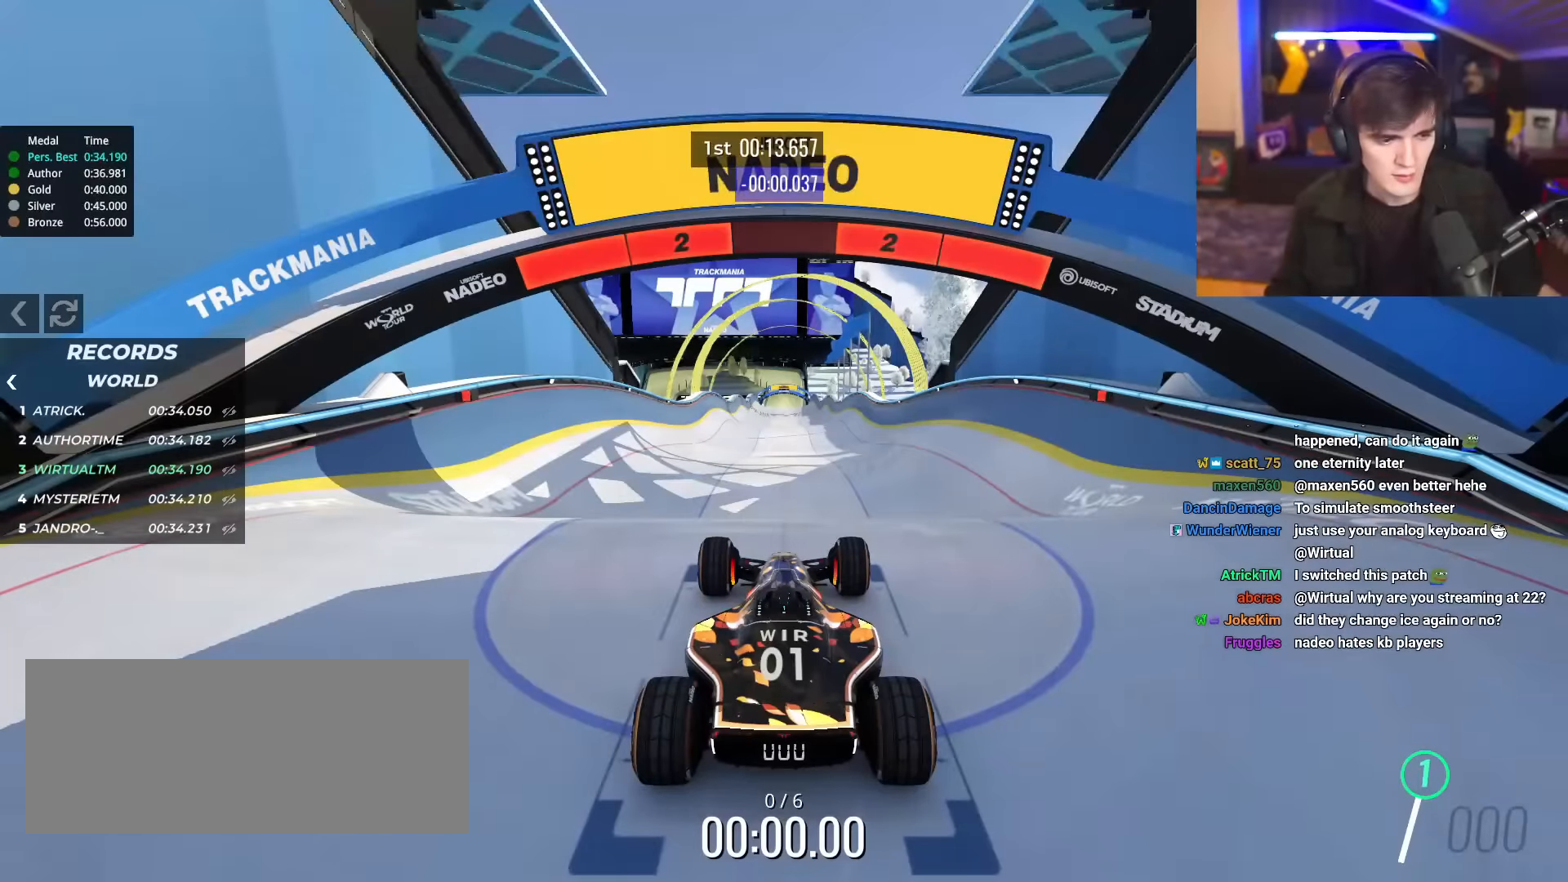
{"keys": ["up"], "events": []}
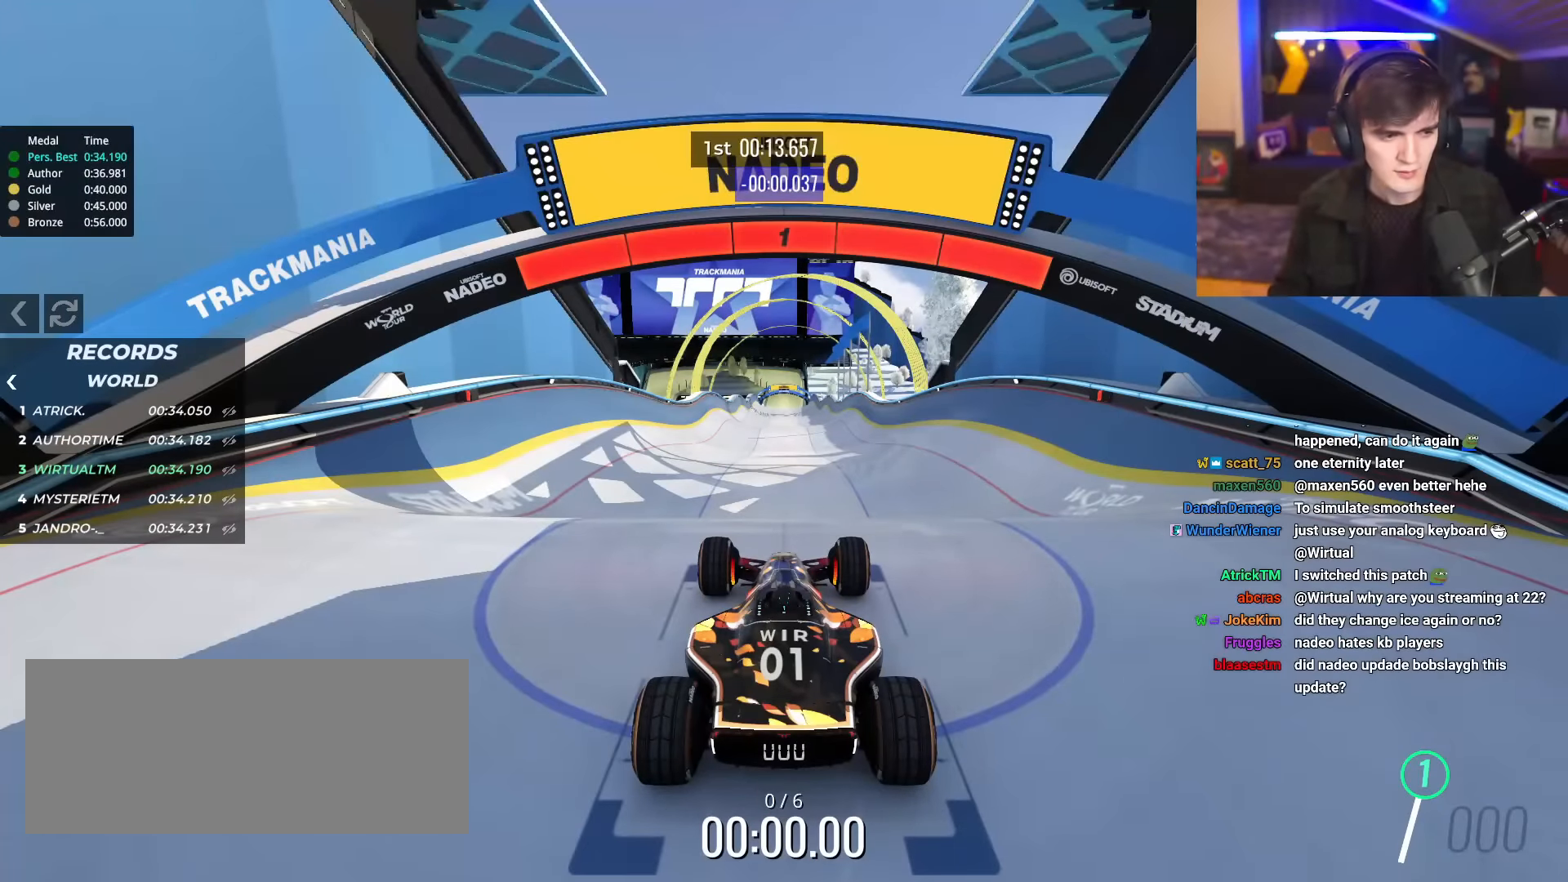
{"keys": ["up"], "events": []}
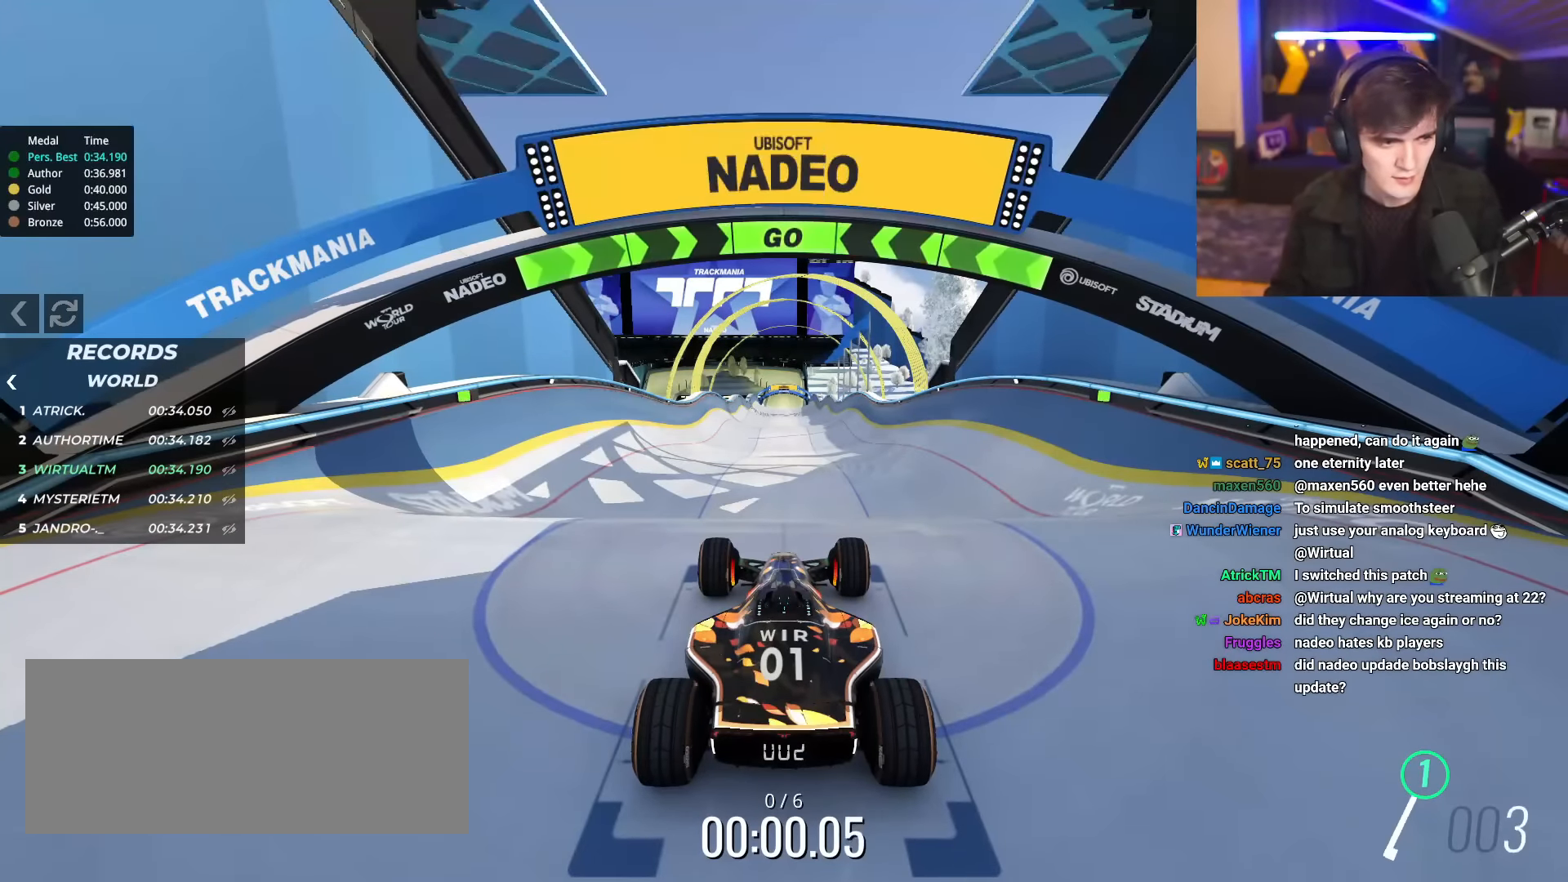
{"keys": ["up"], "events": []}
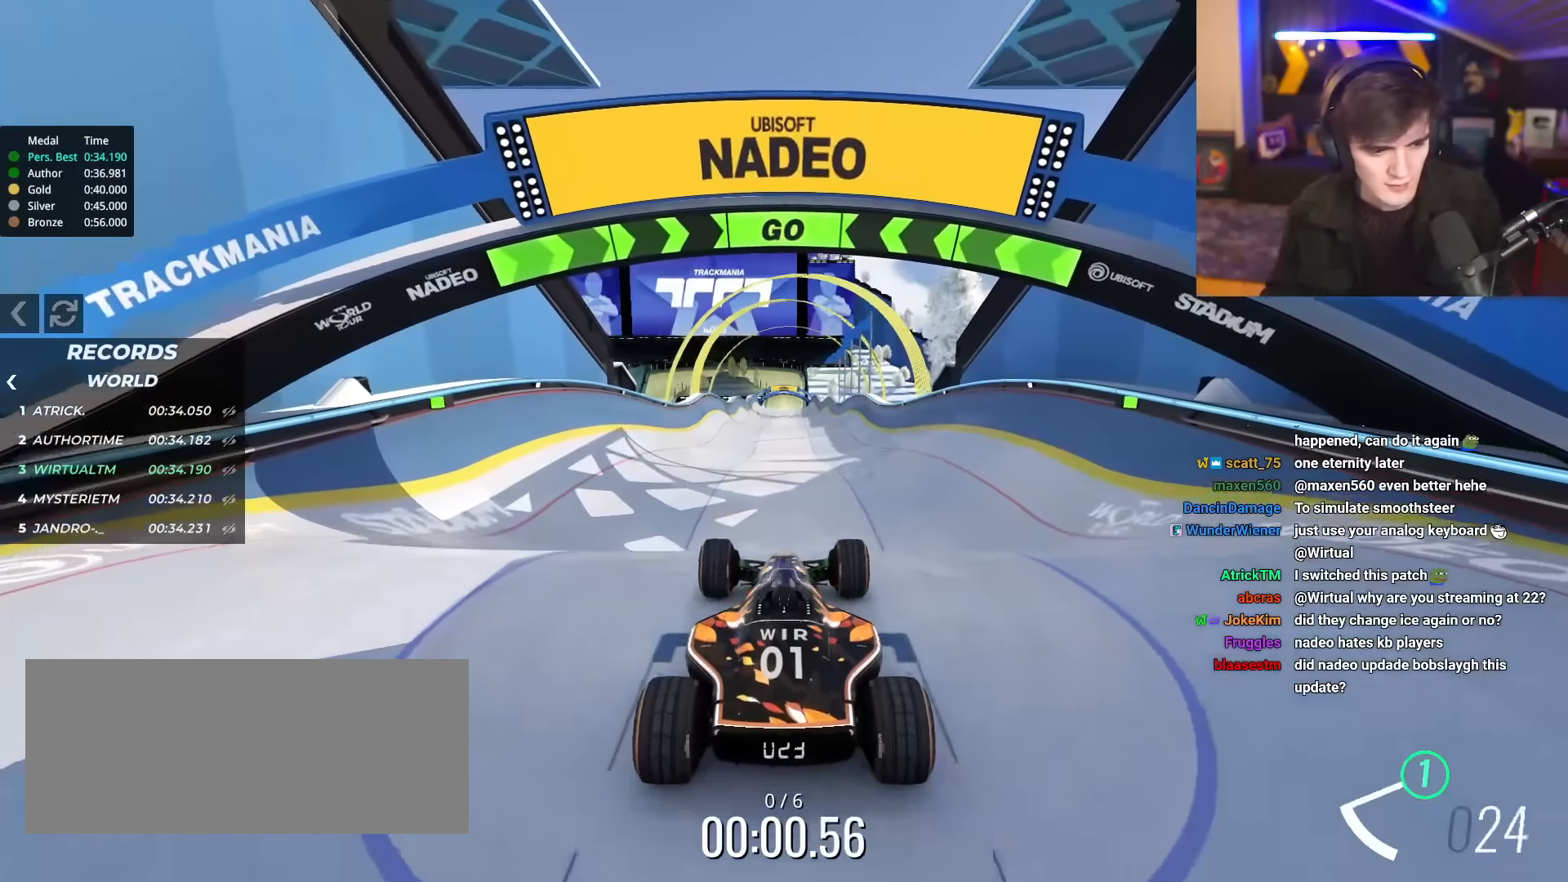
{"keys": ["up"], "events": []}
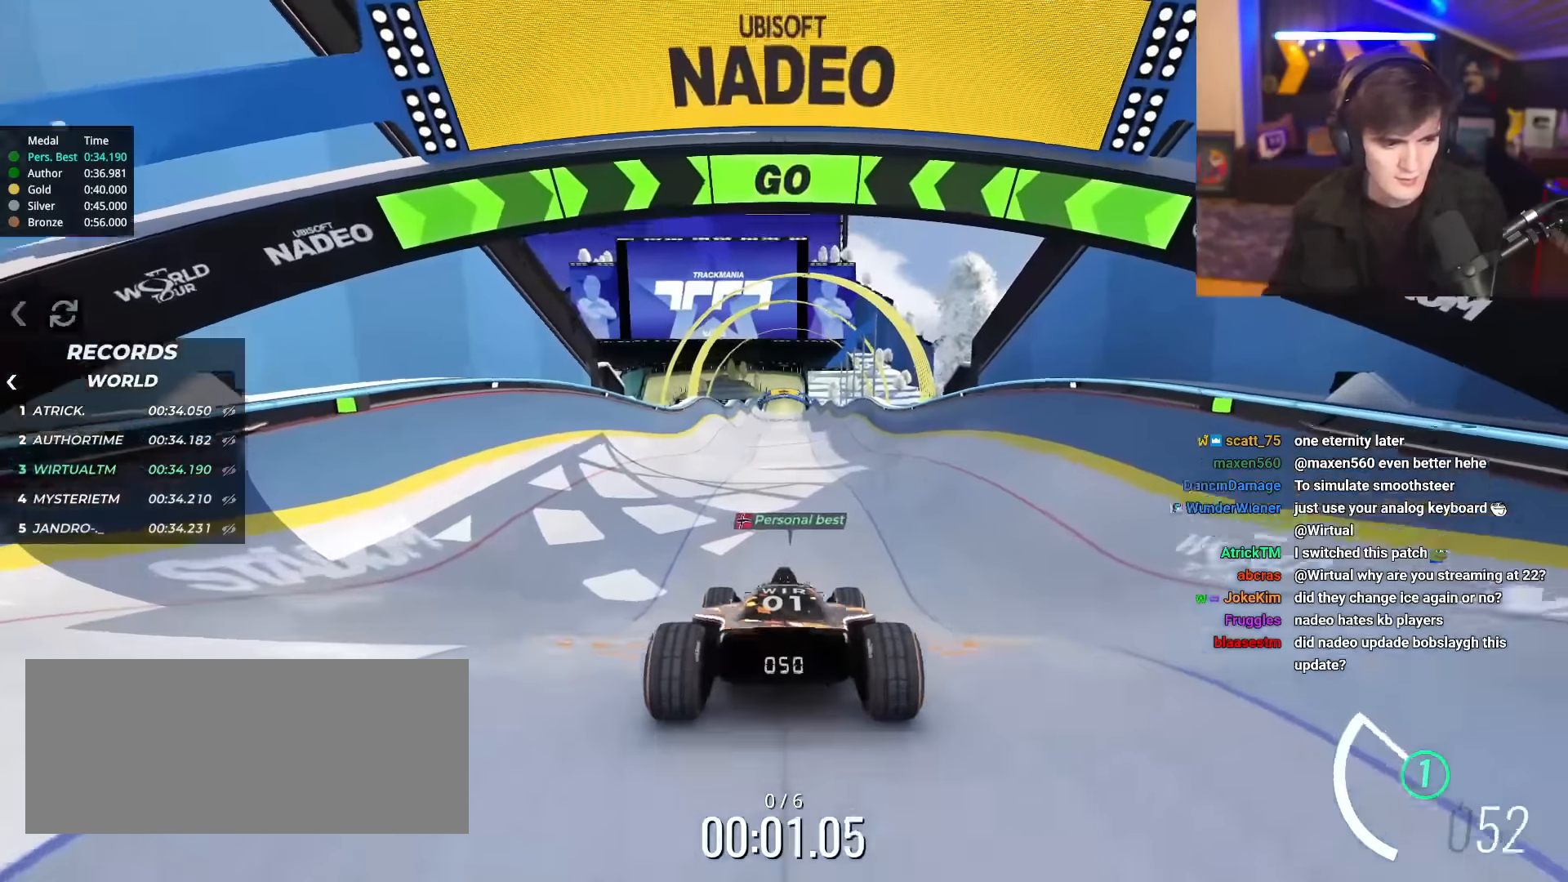
{"keys": ["up"], "events": [[383, "right", "down"], [433, "right", "up"]]}
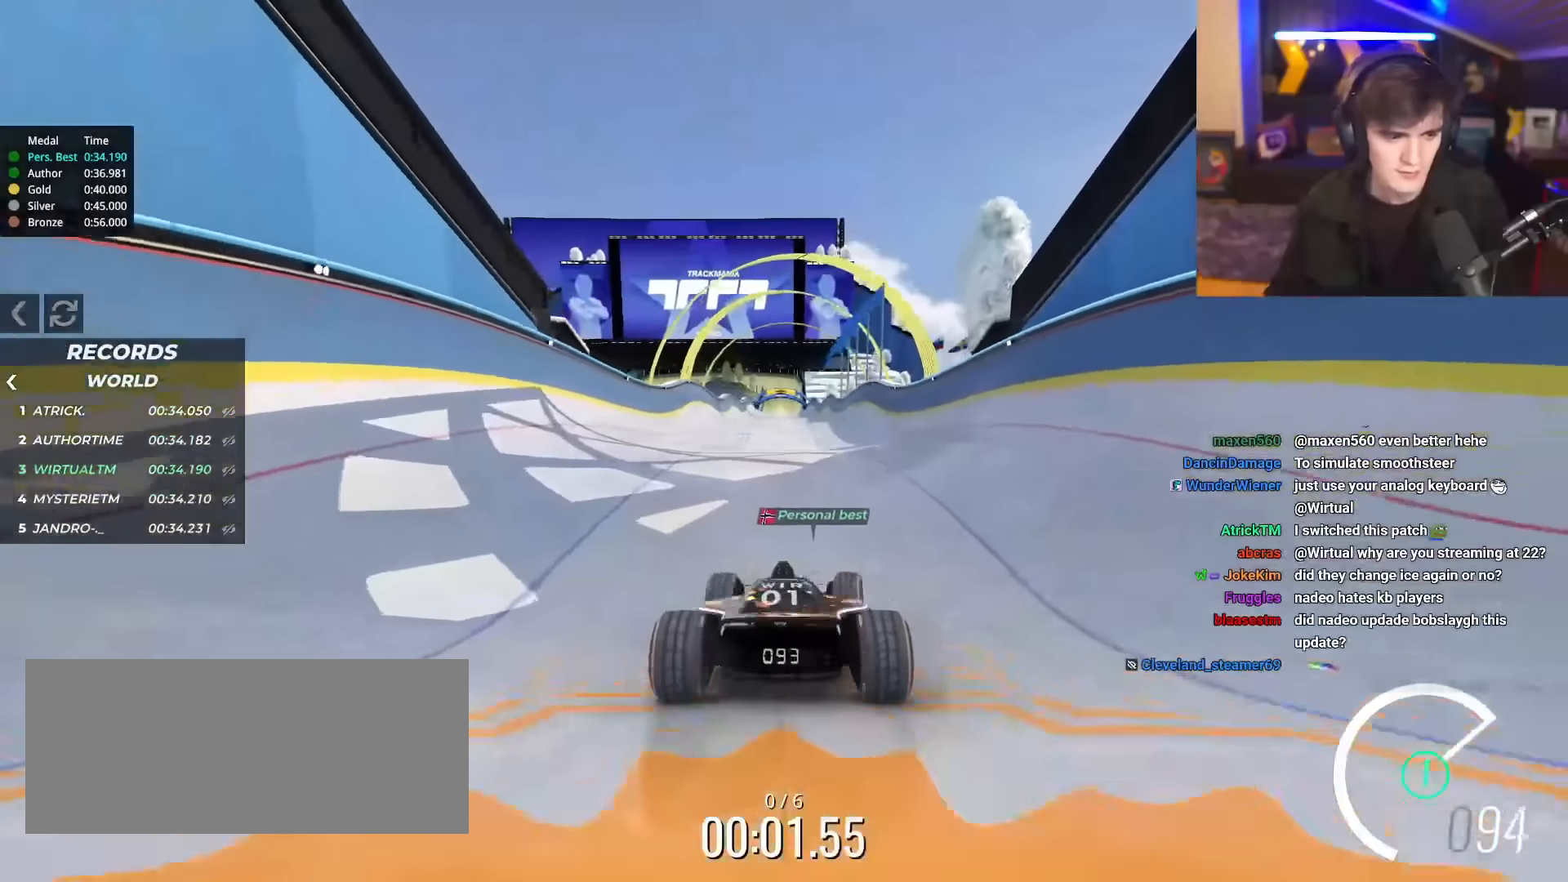
{"keys": ["up"], "events": []}
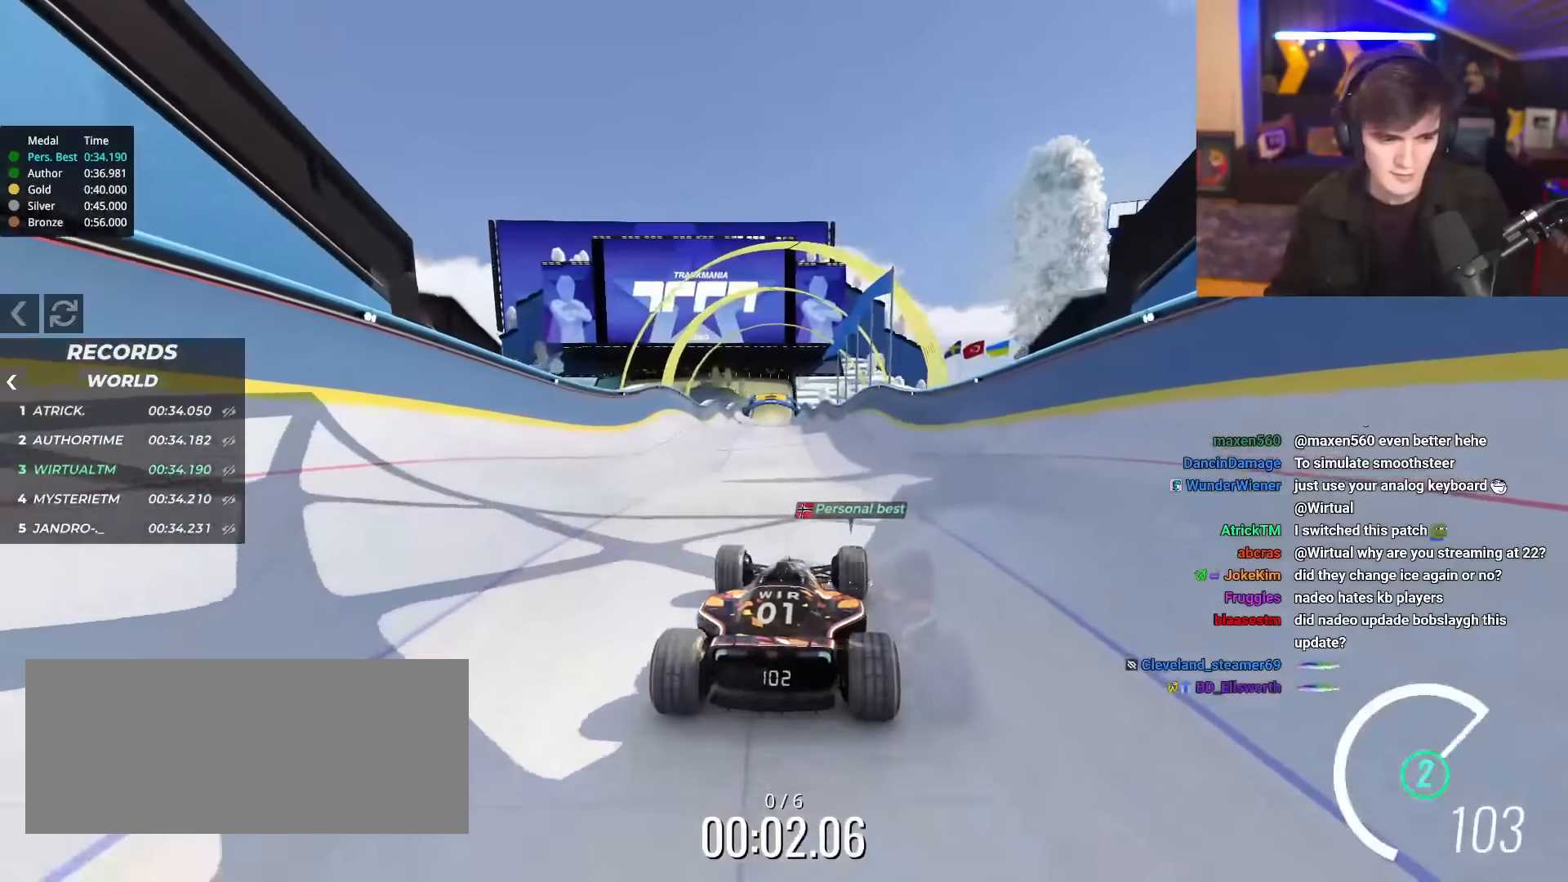
{"keys": ["up"], "events": [[183, "right", "down"], [216, "right", "up"]]}
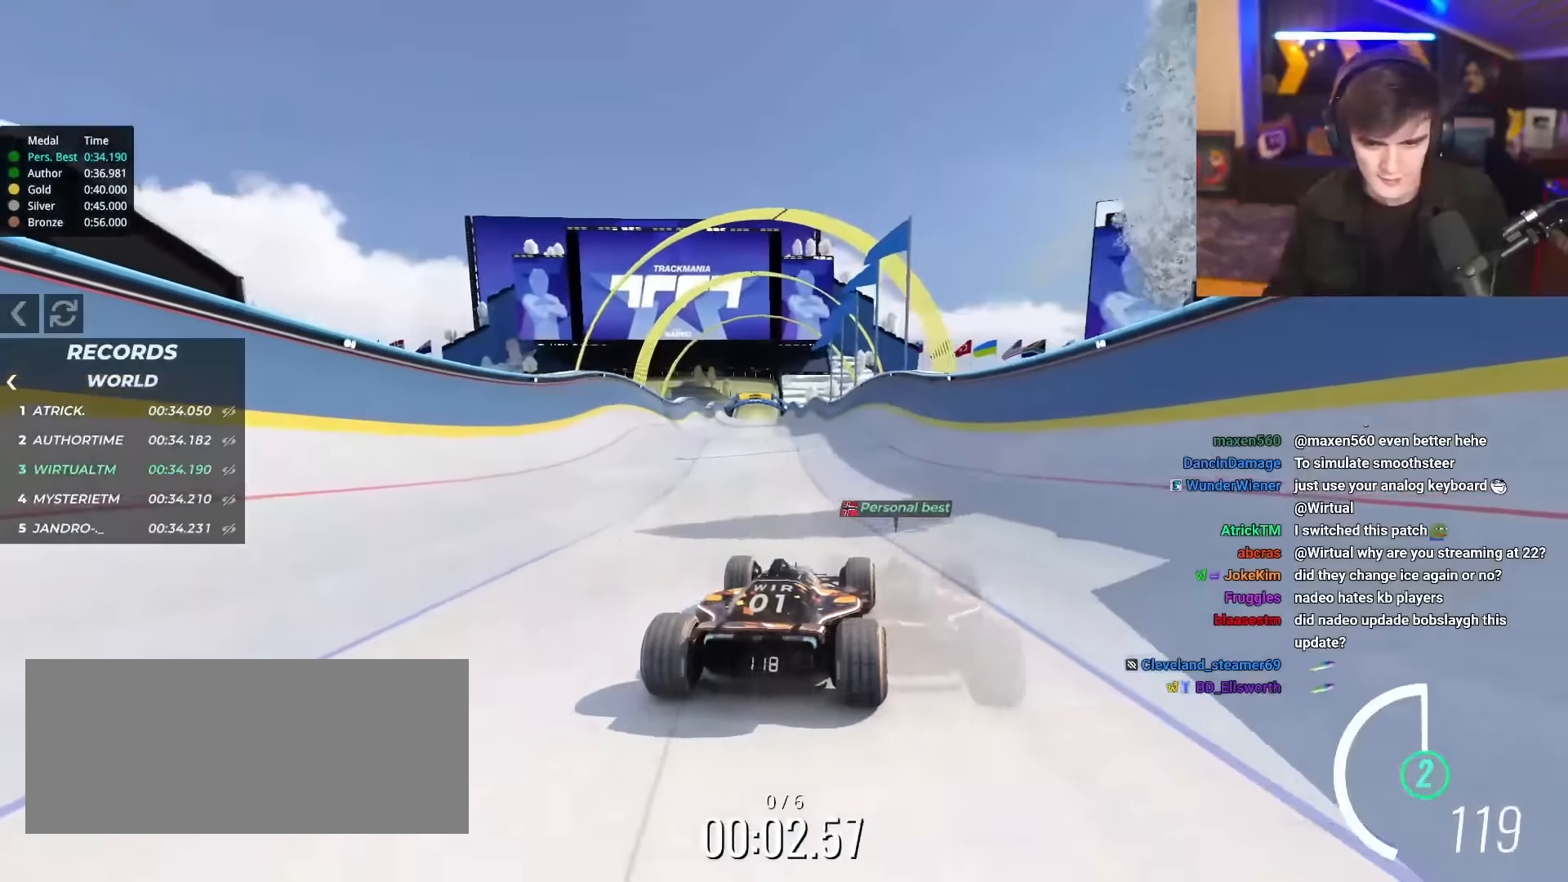
{"keys": ["up"], "events": []}
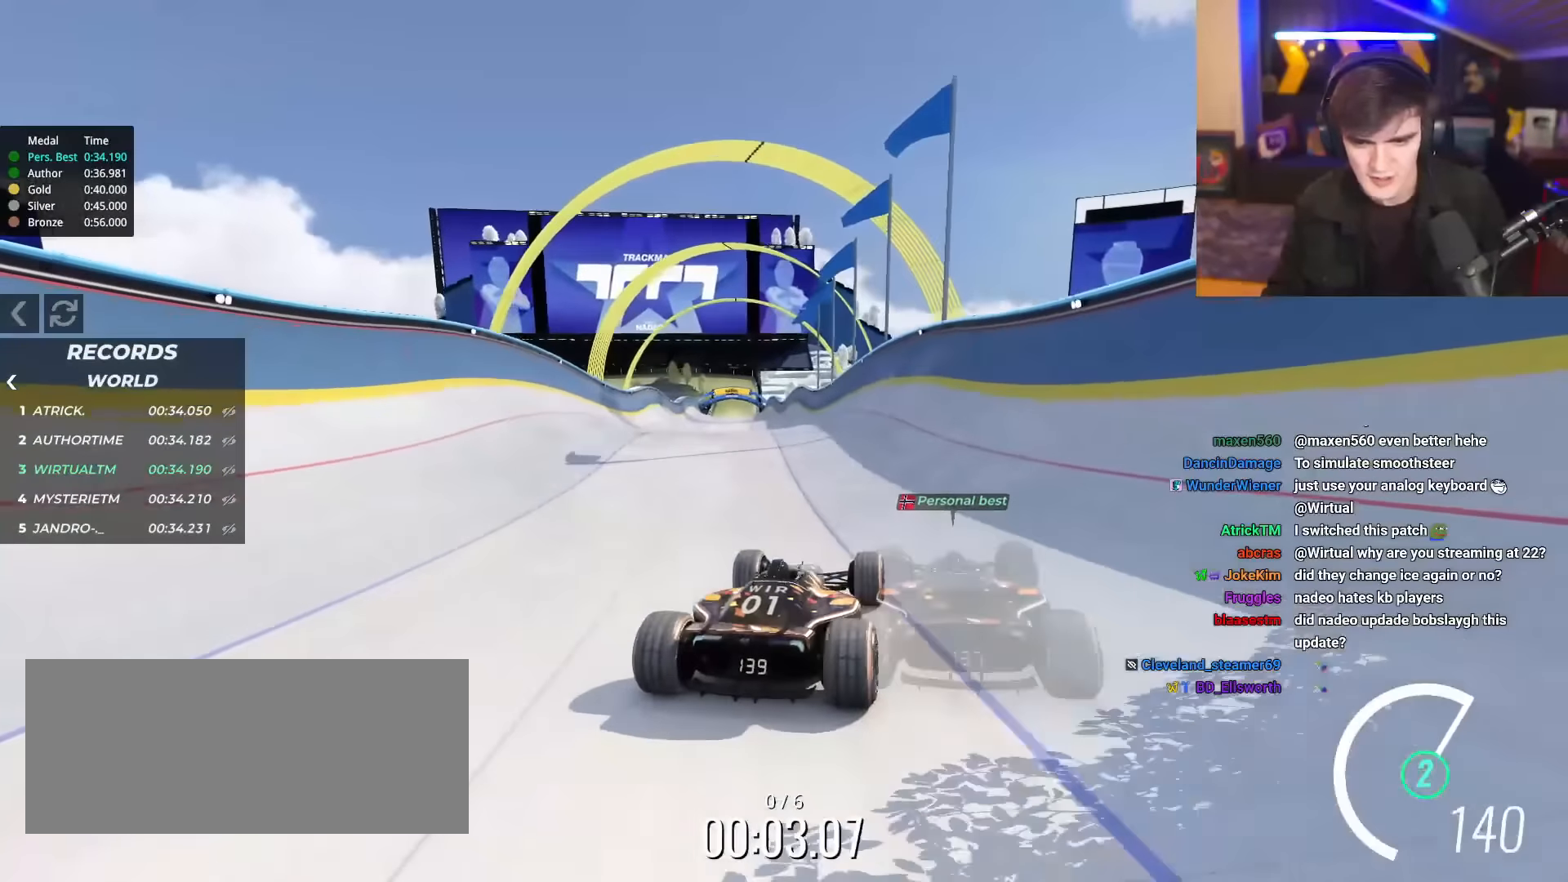
{"keys": ["up"], "events": []}
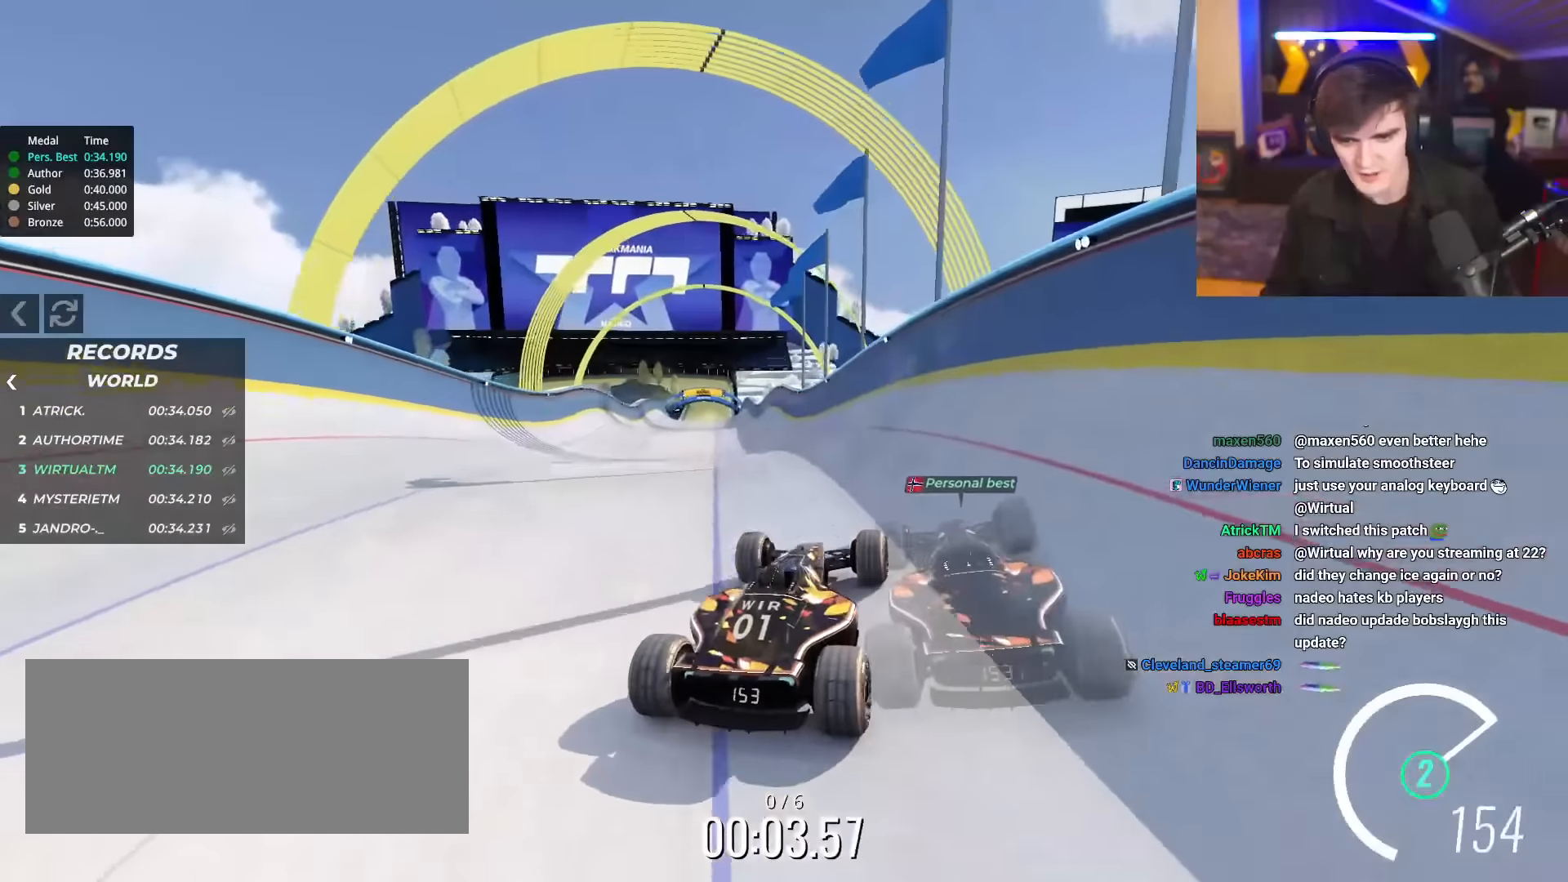
{"keys": ["left", "up"], "events": [[167, "left", "down"], [250, "left", "up"], [434, "left", "down"]]}
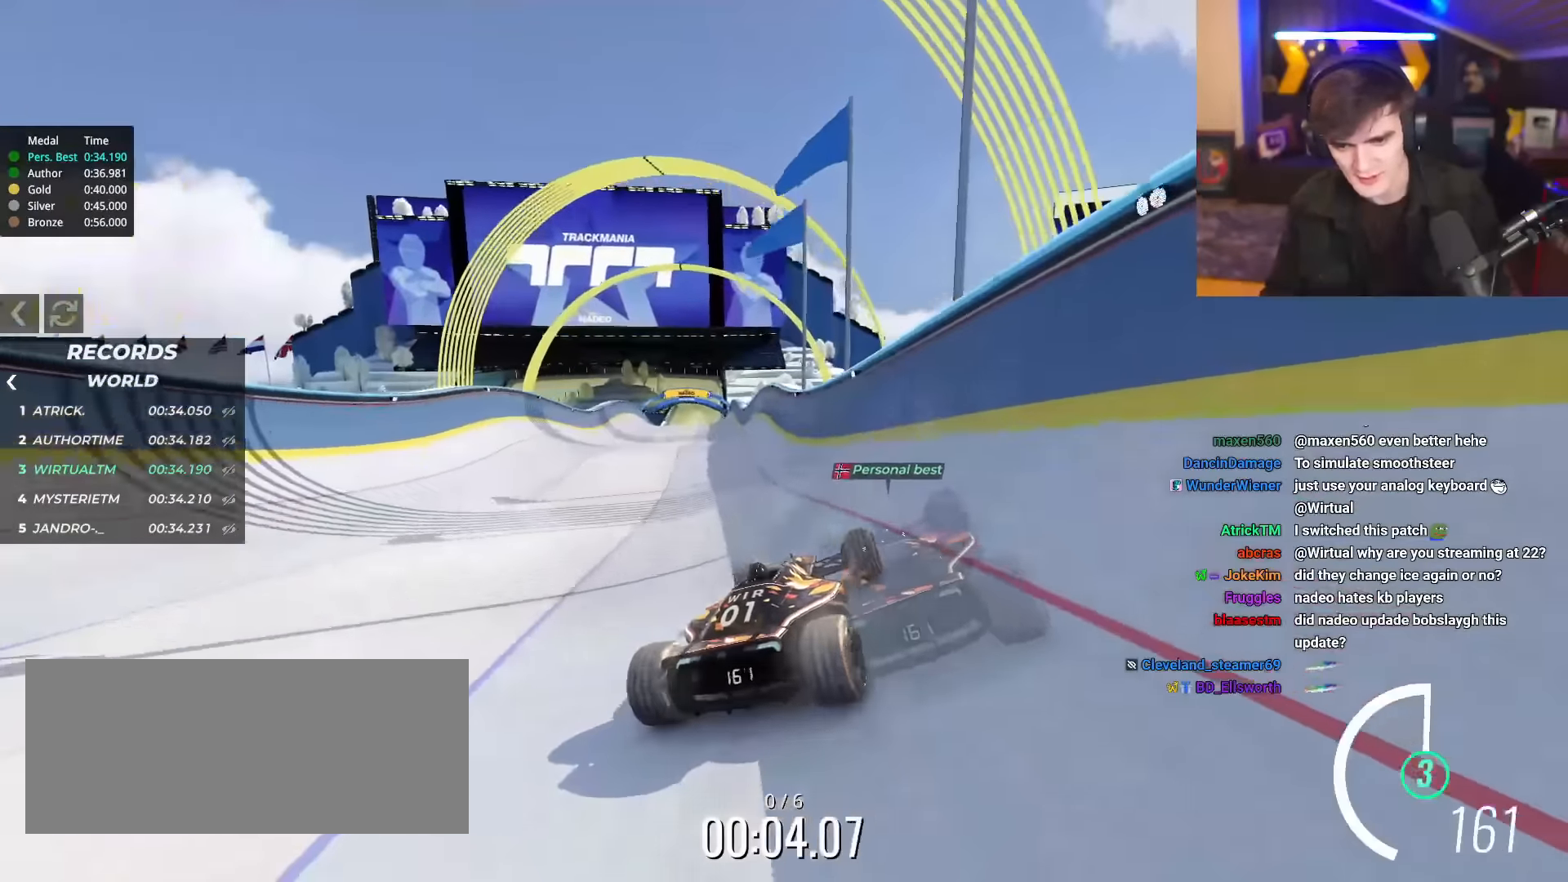
{"keys": ["left", "up"], "events": [[33, "left", "up"], [266, "left", "down"]]}
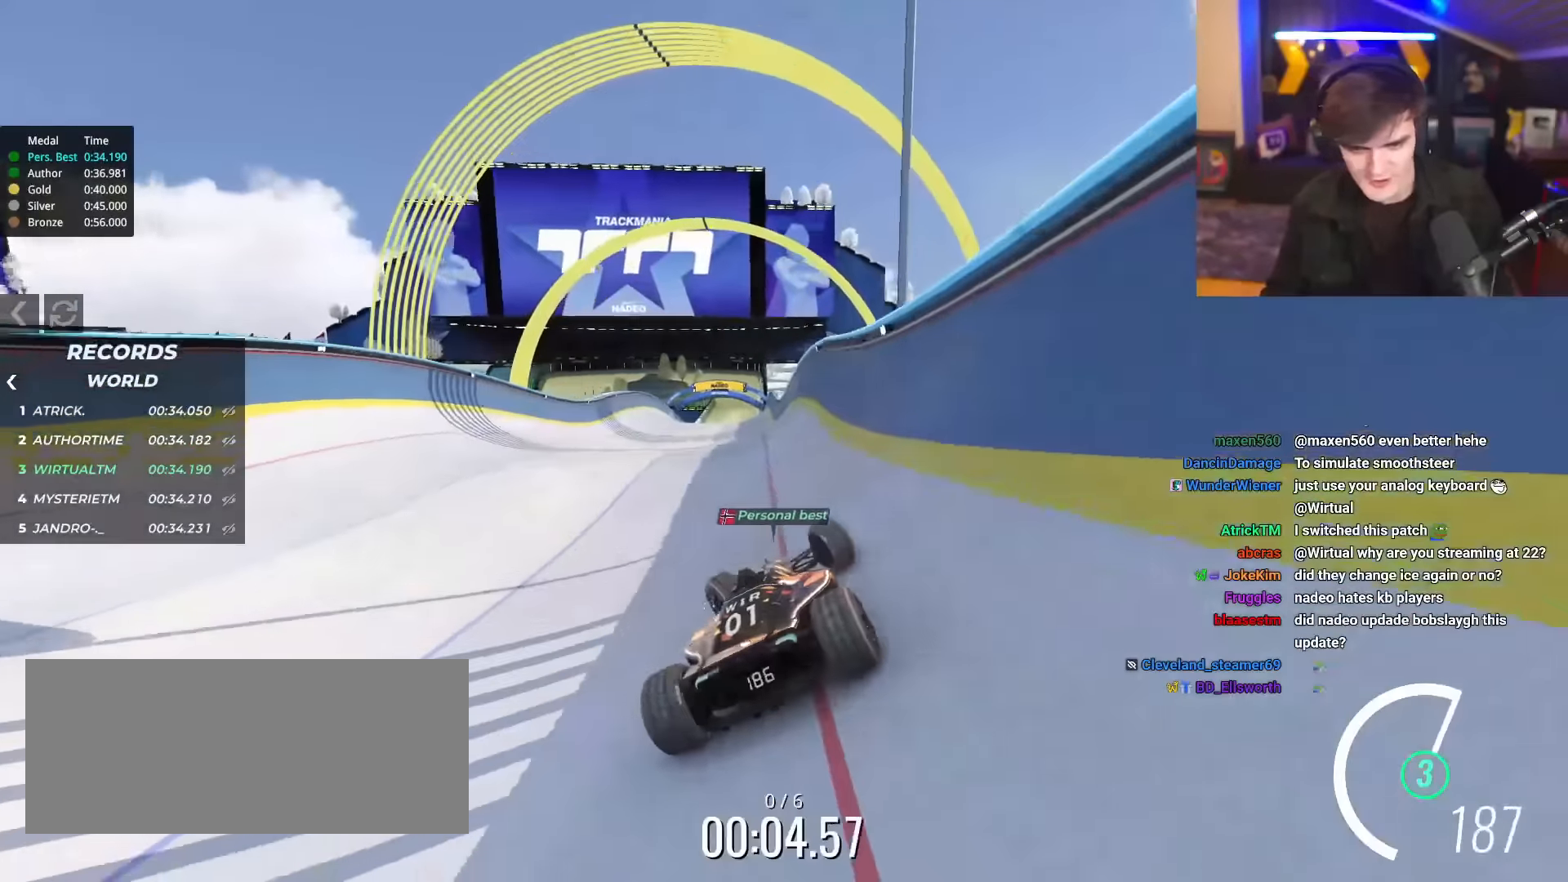
{"keys": ["right", "up"], "events": [[150, "left", "up"], [184, "right", "down"]]}
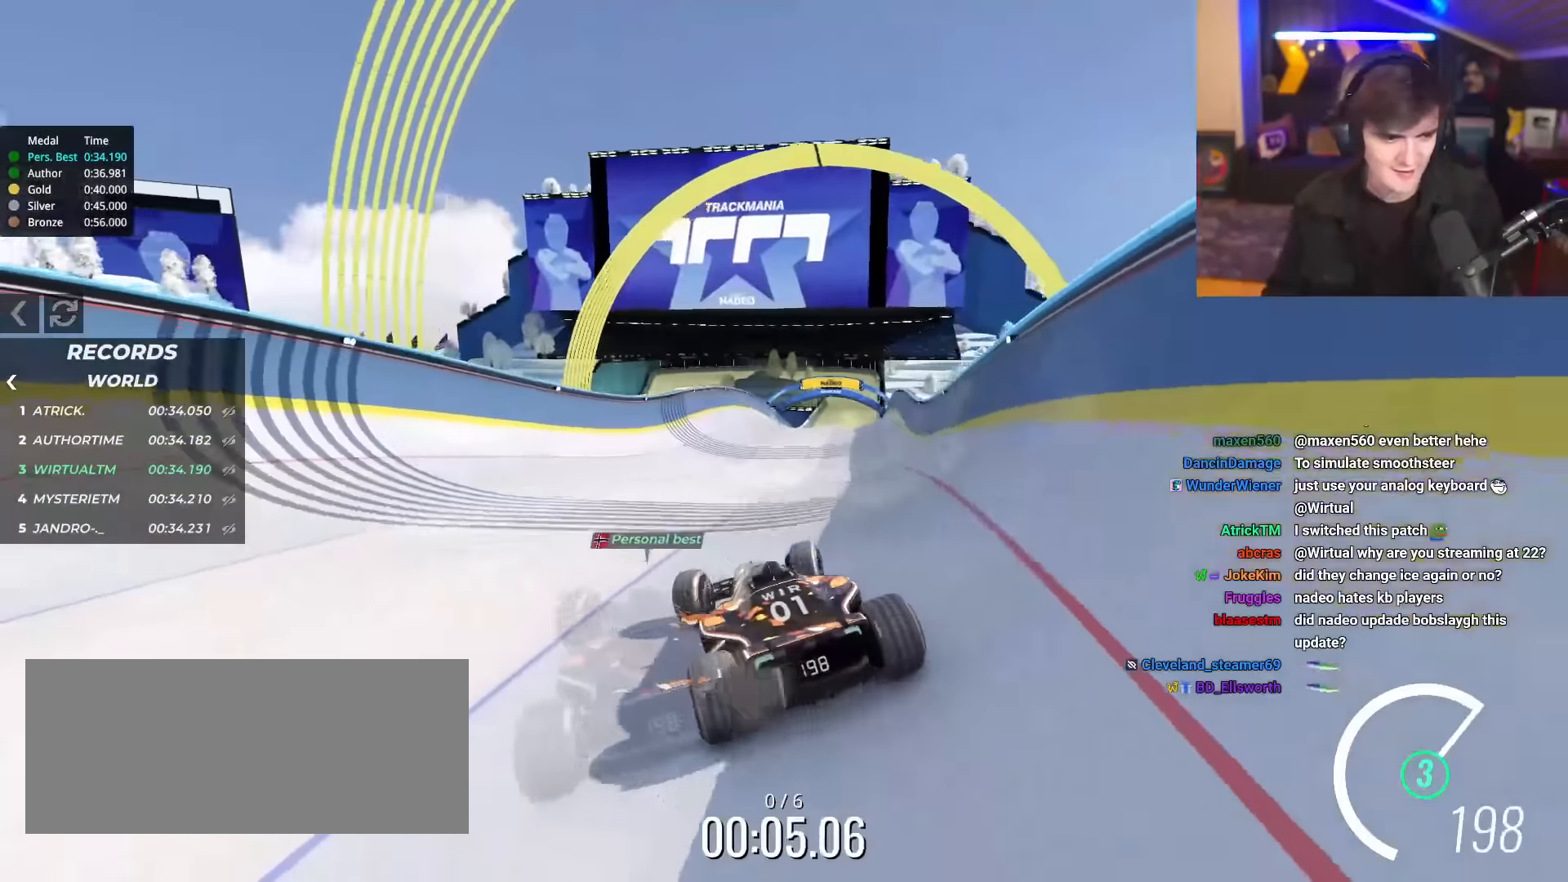
{"keys": ["up"], "events": [[33, "right", "up"]]}
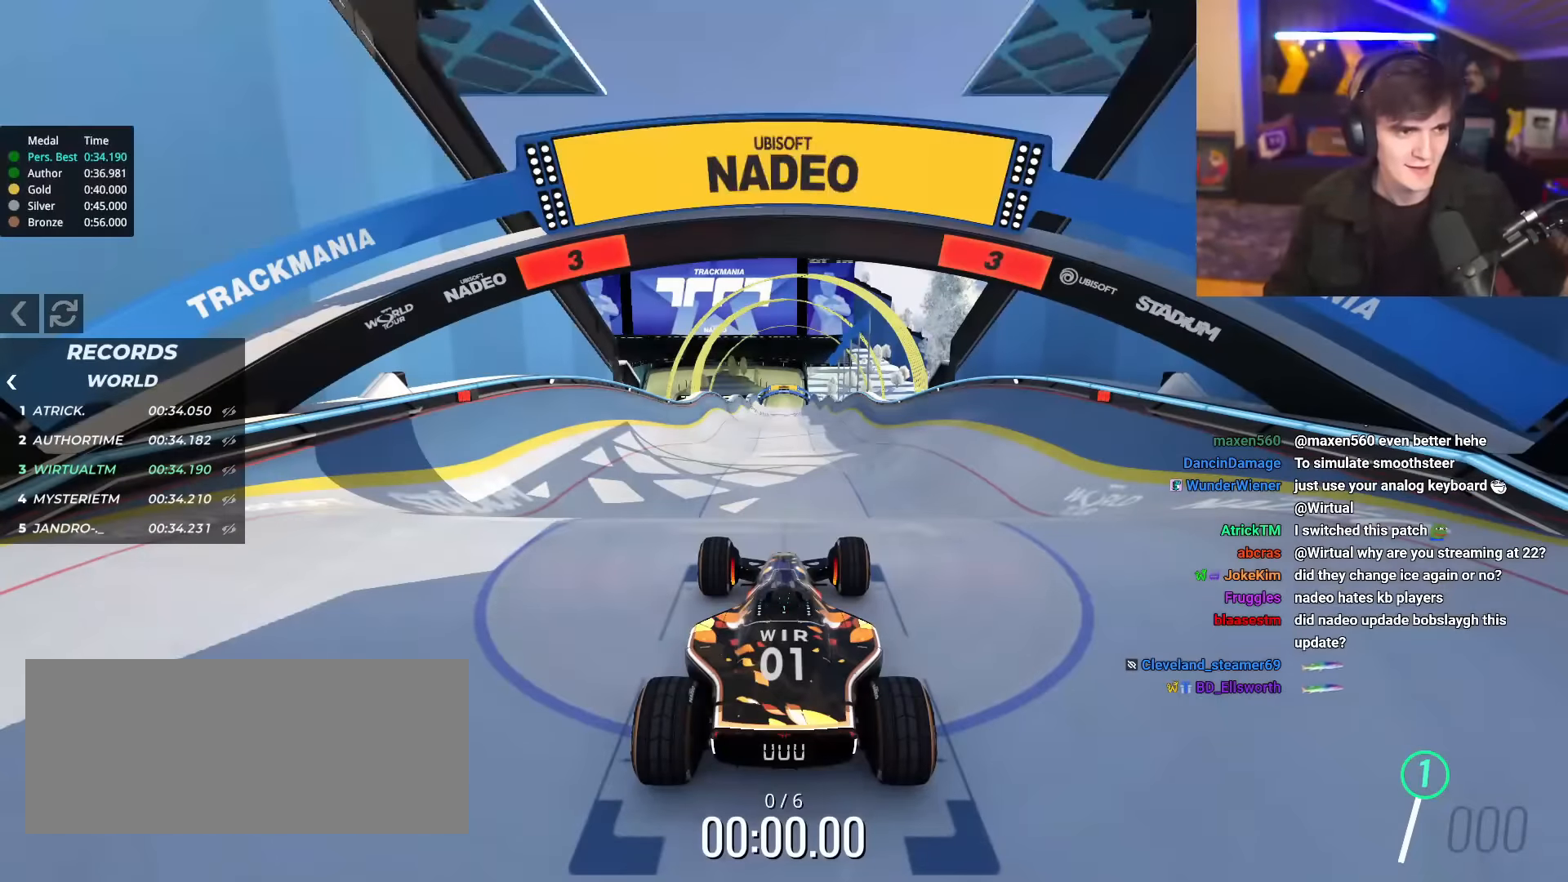
{"keys": ["up"], "events": []}